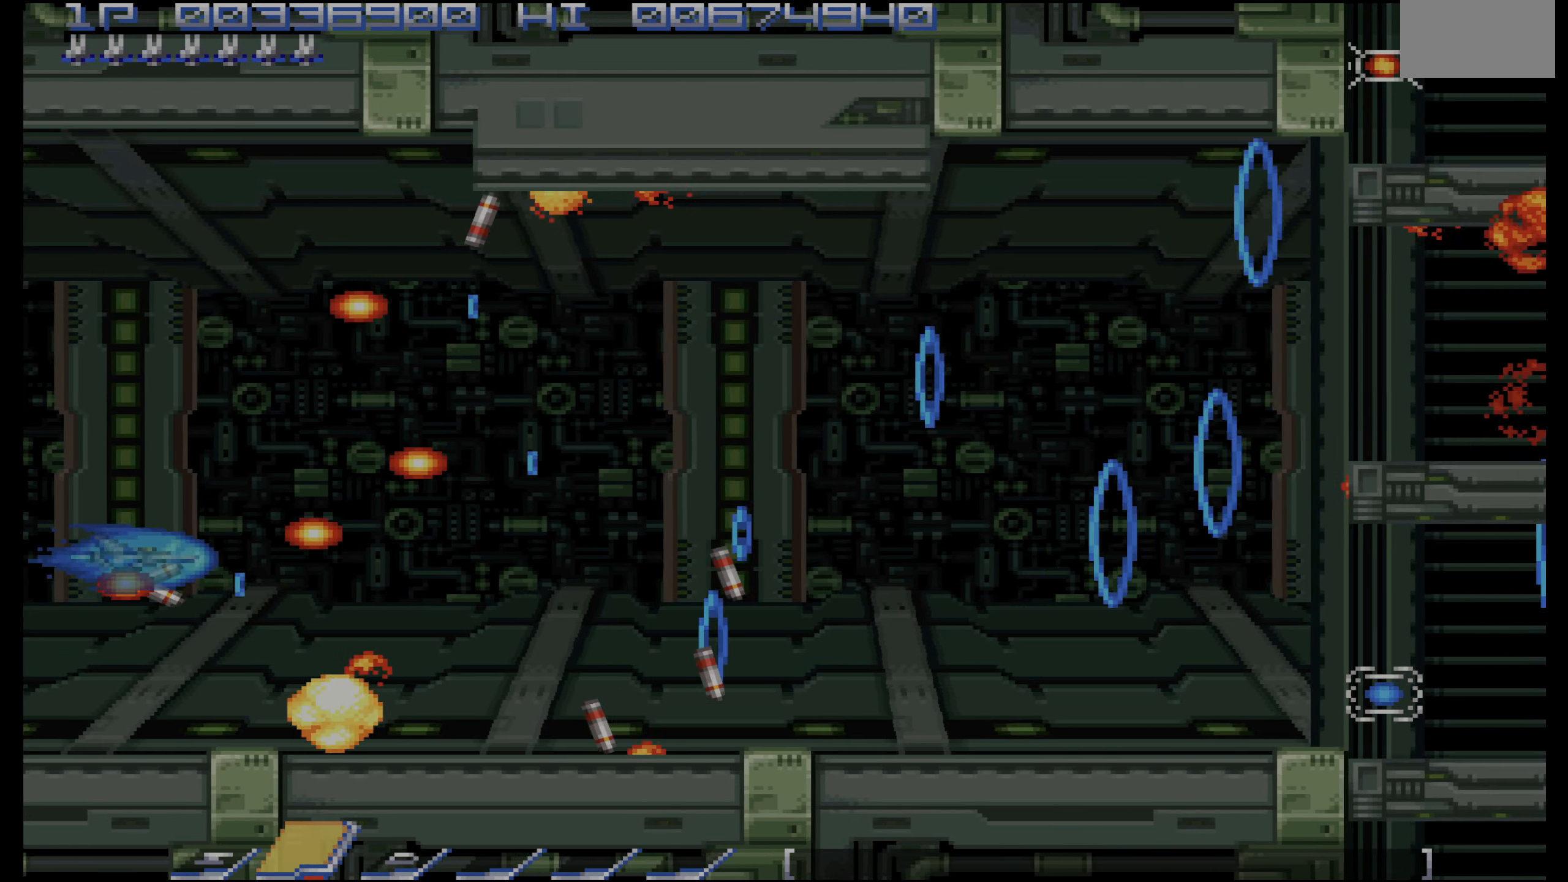
Gameplay with a controller (PlayStation layout); each line is a JSON object with the inputs held at the frame after it. "events" lists button and stick changes between this image and that frame as [ms after this image, input, new state], when the widget could be followed in between. Not read: L3 R3.
{"buttons": ["CROSS", "DPAD_RIGHT"], "events": [[50, "DPAD_RIGHT", "down"]]}
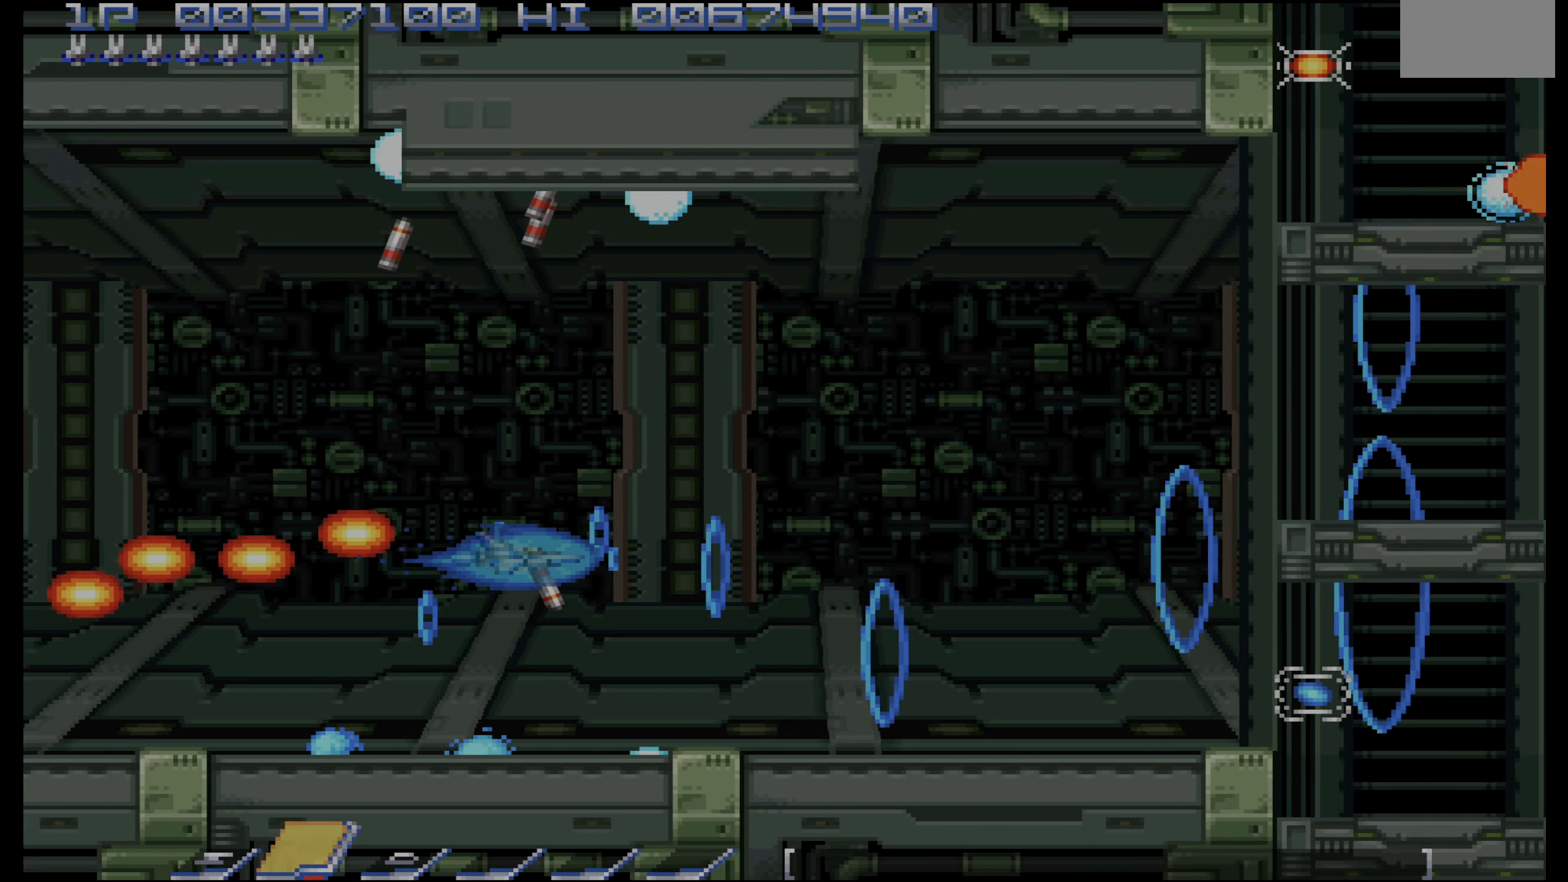
{"buttons": ["CROSS", "DPAD_RIGHT"], "events": [[83, "DPAD_UP", "down"], [400, "DPAD_UP", "up"]]}
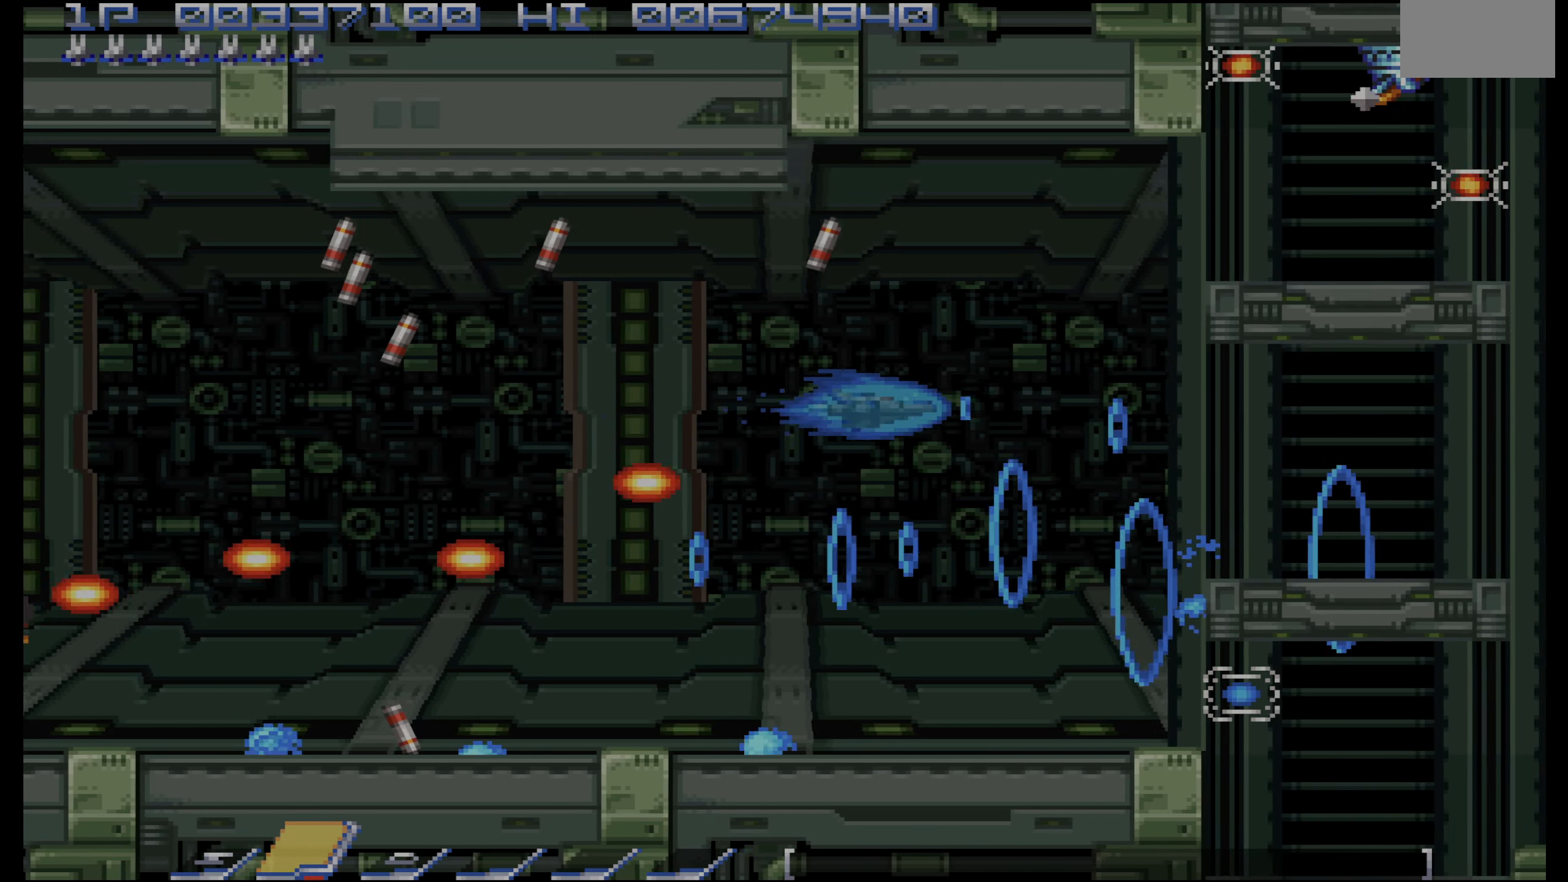
{"buttons": ["CROSS"], "events": [[33, "DPAD_RIGHT", "up"], [67, "DPAD_UP", "down"], [183, "DPAD_UP", "up"], [333, "DPAD_UP", "down"], [433, "DPAD_UP", "up"]]}
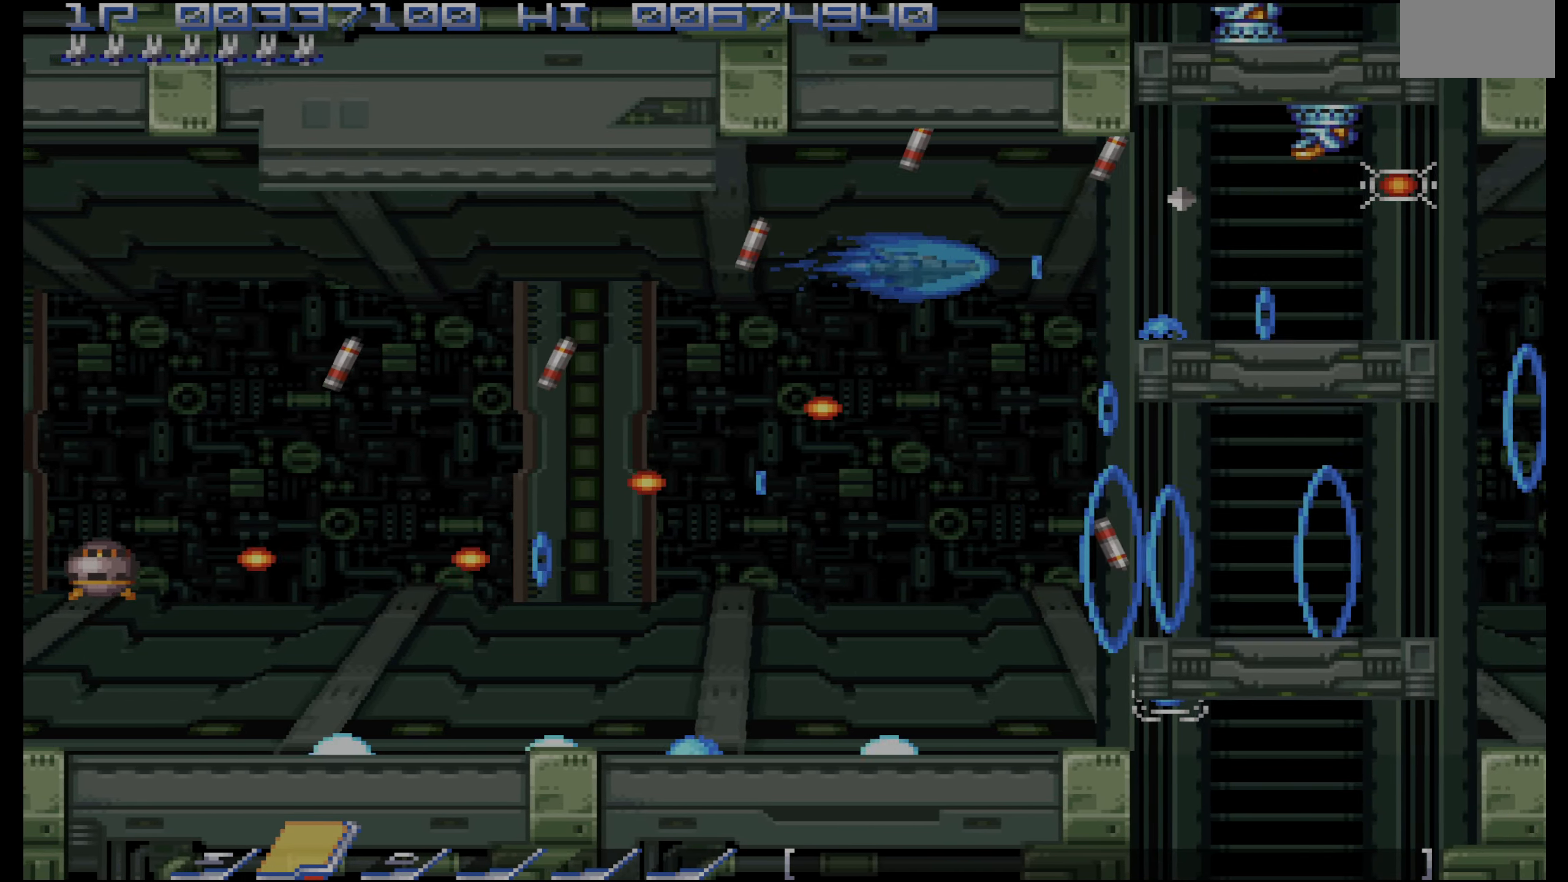
{"buttons": ["CROSS", "DPAD_DOWN", "DPAD_LEFT"], "events": [[100, "DPAD_LEFT", "down"], [183, "DPAD_DOWN", "down"], [400, "DPAD_LEFT", "up"], [450, "DPAD_LEFT", "down"]]}
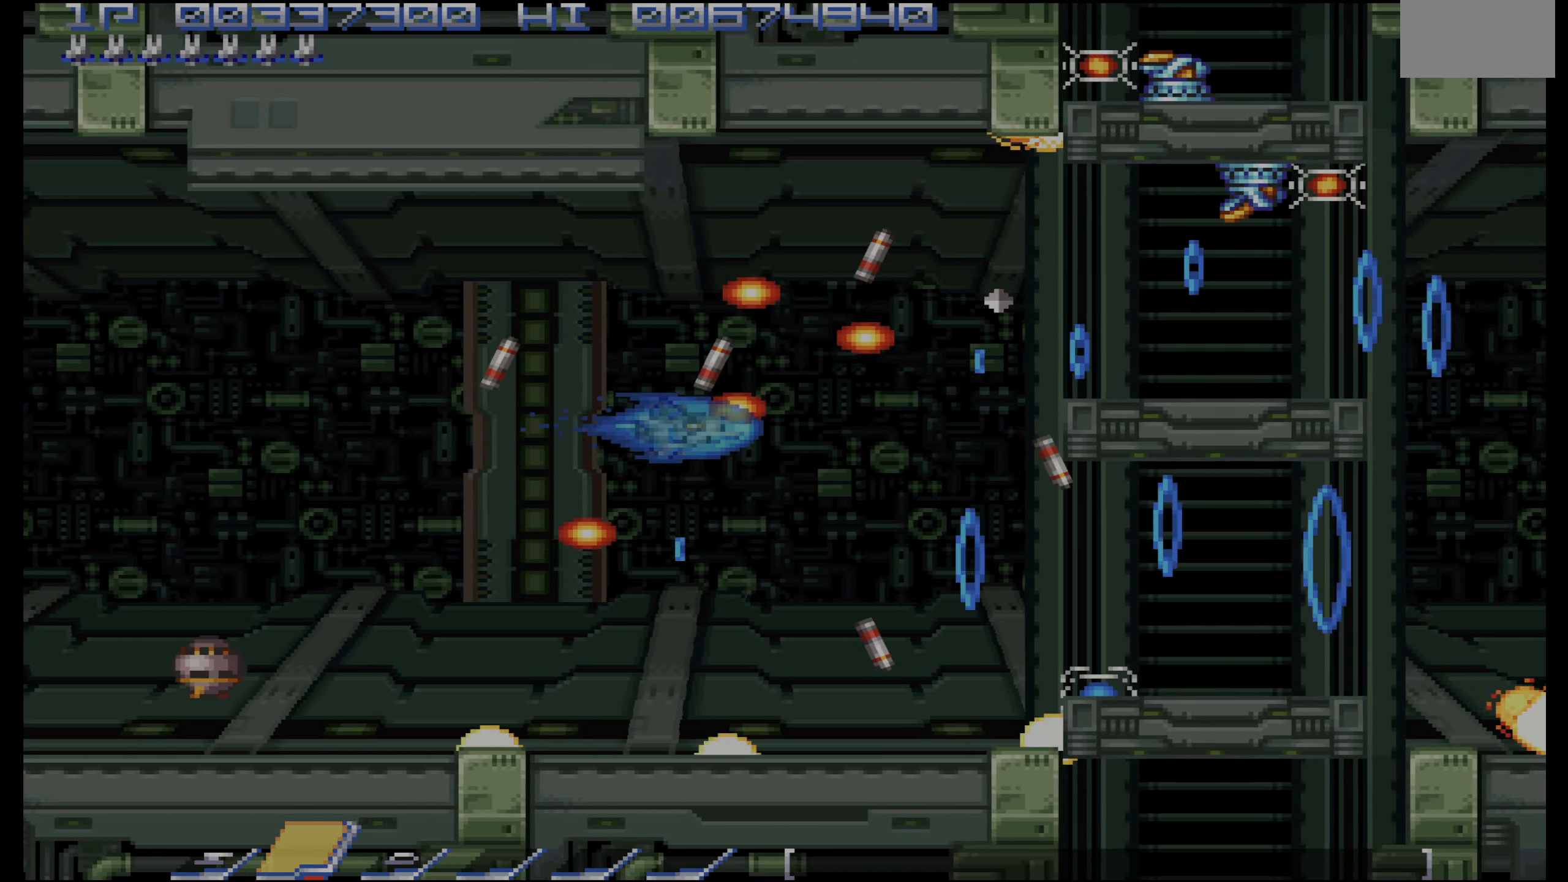
{"buttons": ["CROSS"], "events": [[67, "DPAD_LEFT", "up"], [200, "DPAD_LEFT", "down"], [250, "DPAD_DOWN", "up"], [350, "DPAD_UP", "down"], [383, "DPAD_LEFT", "up"], [500, "DPAD_UP", "up"]]}
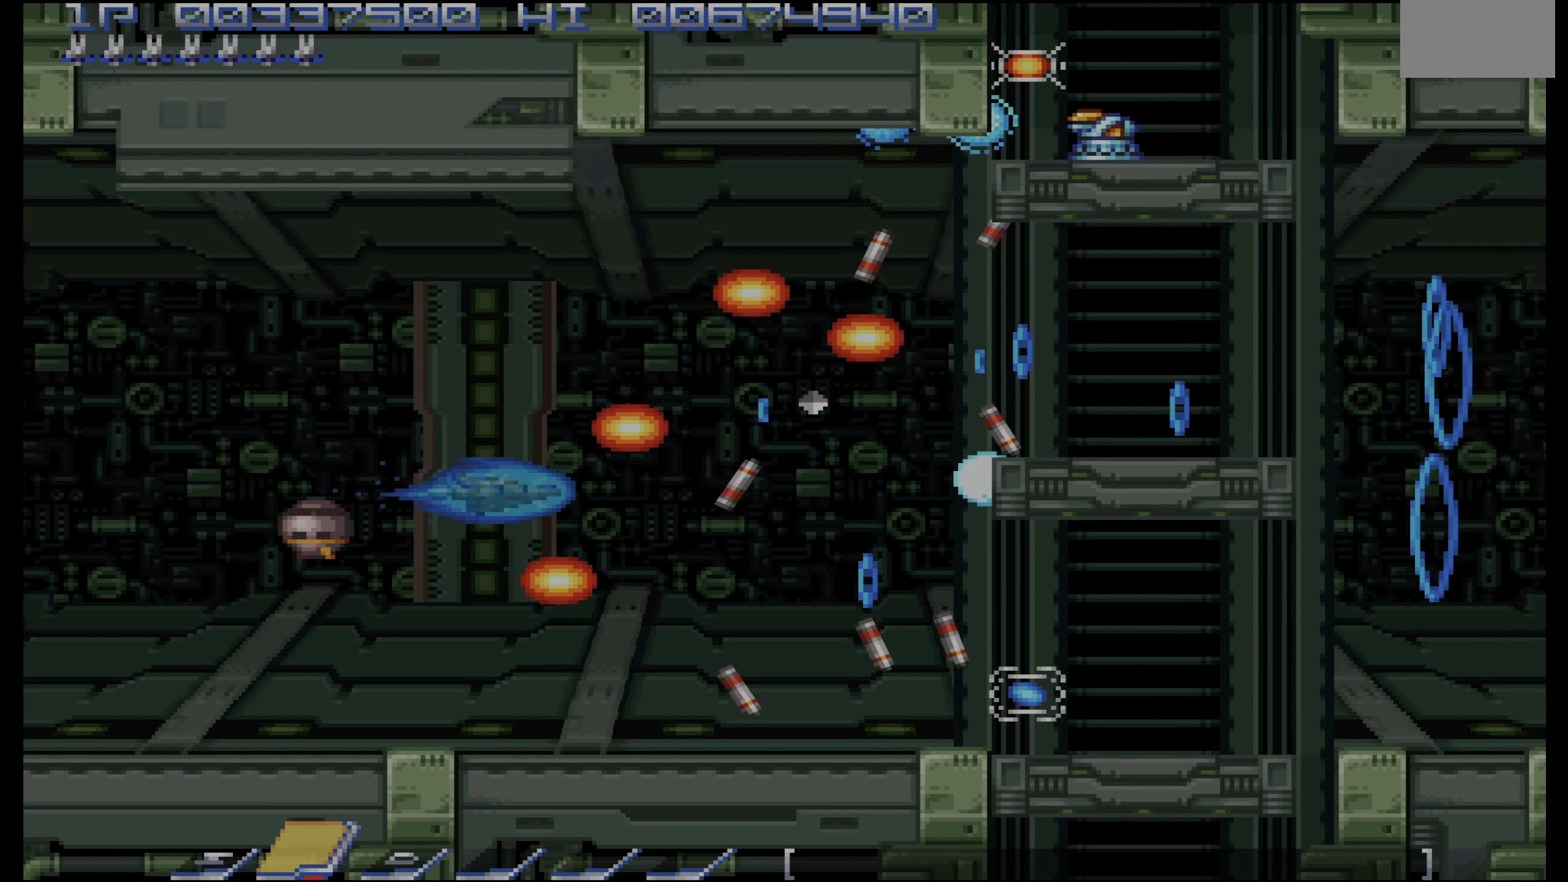
{"buttons": ["CROSS", "DPAD_DOWN", "DPAD_LEFT"], "events": [[67, "DPAD_LEFT", "down"], [100, "DPAD_UP", "down"], [183, "DPAD_LEFT", "up"], [283, "DPAD_UP", "up"], [333, "DPAD_LEFT", "down"], [500, "DPAD_DOWN", "down"]]}
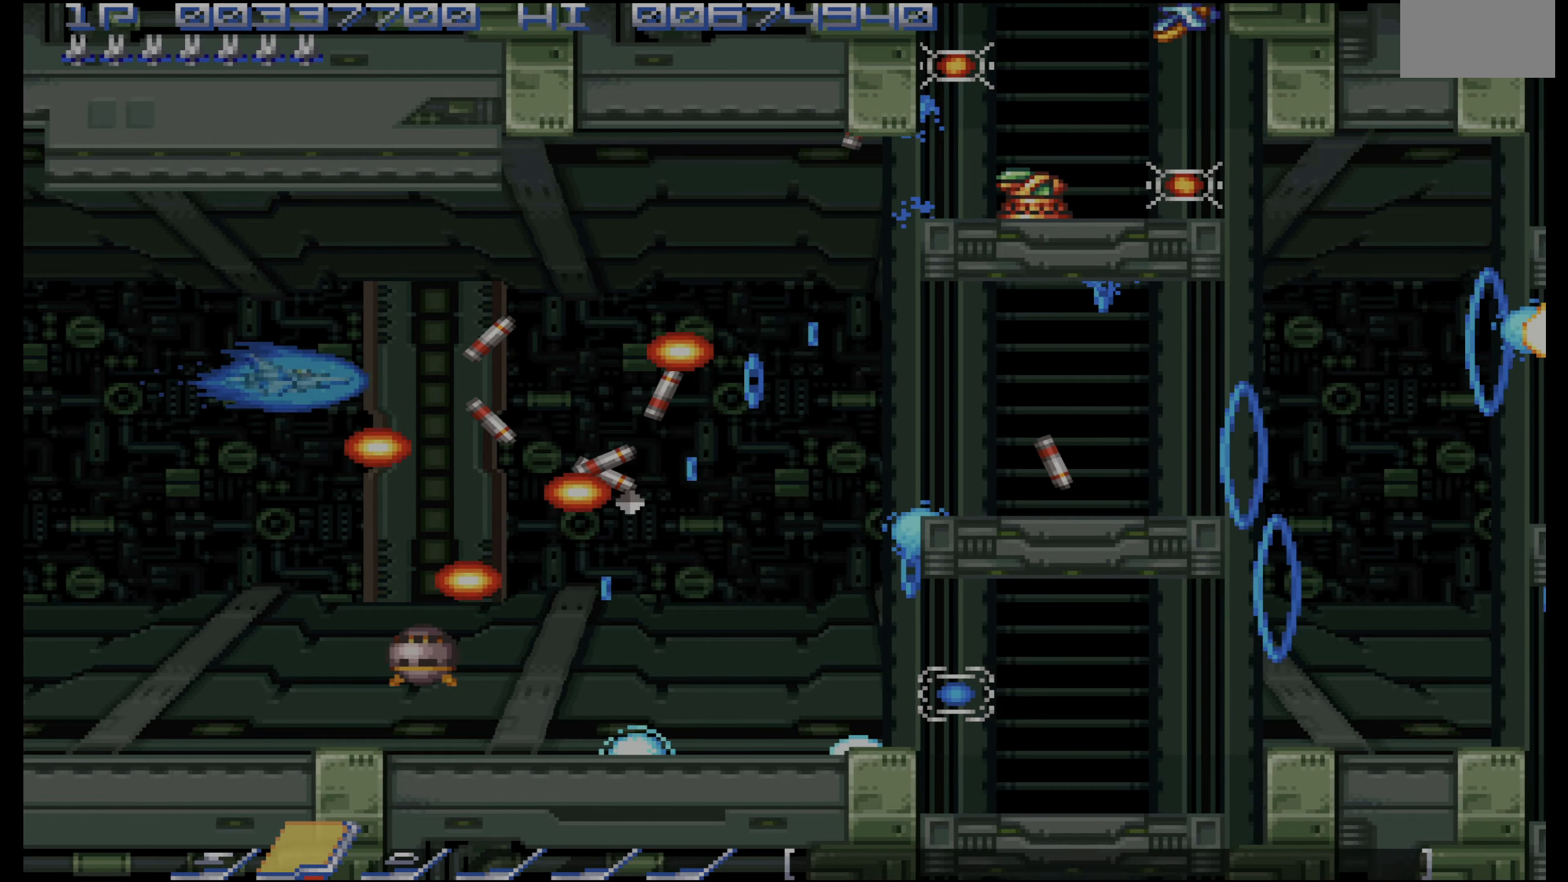
{"buttons": ["CROSS", "DPAD_UP"], "events": [[250, "DPAD_LEFT", "up"], [350, "DPAD_DOWN", "up"], [350, "DPAD_UP", "down"]]}
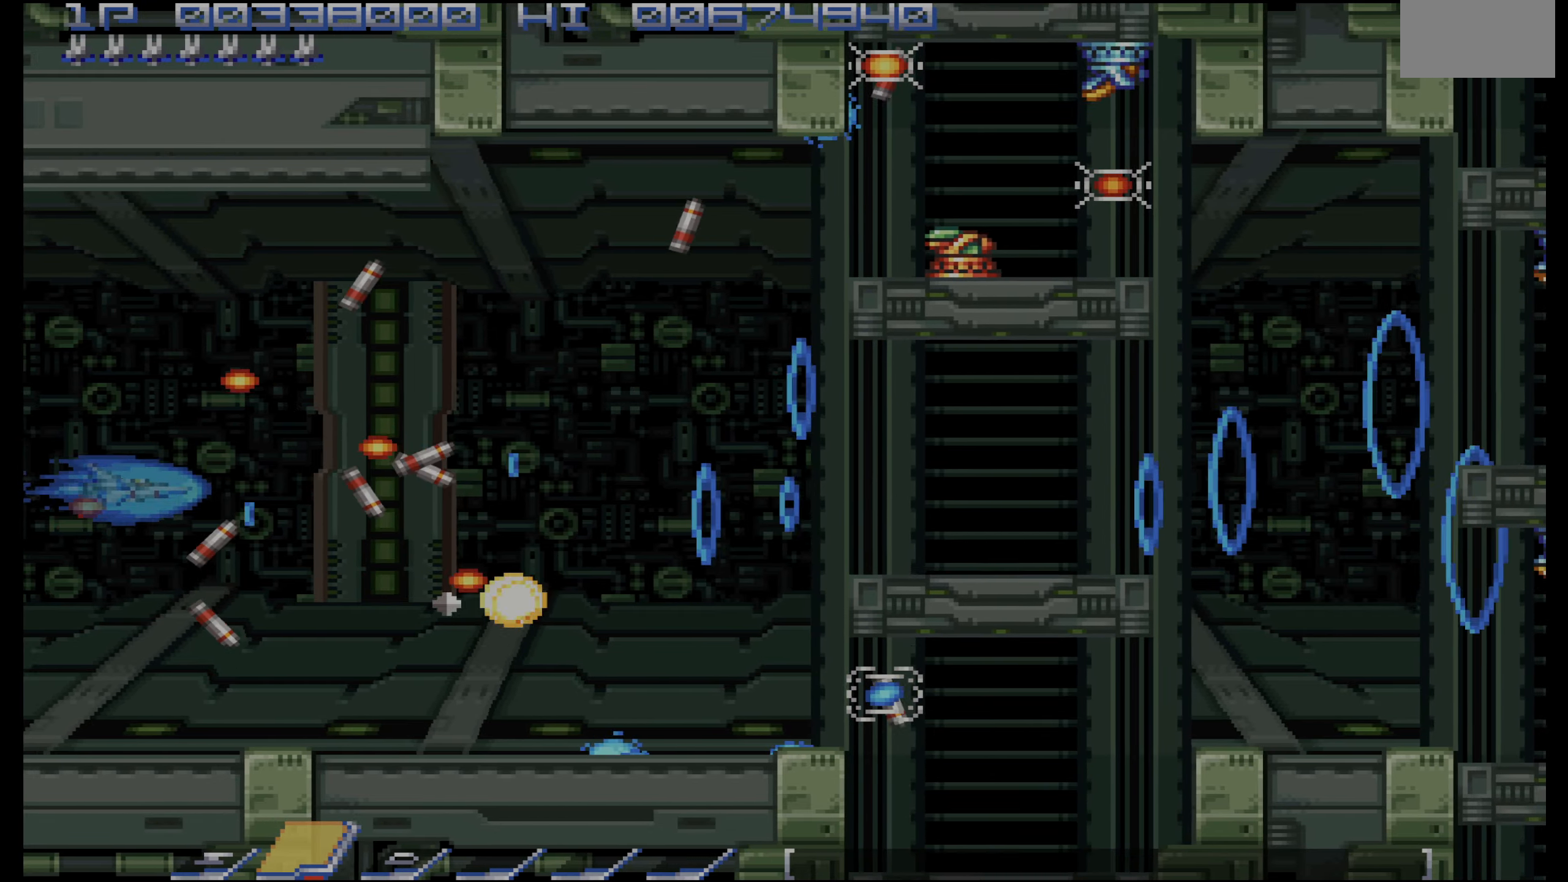
{"buttons": ["CROSS", "DPAD_RIGHT"], "events": [[200, "DPAD_RIGHT", "down"], [200, "DPAD_UP", "up"], [416, "DPAD_UP", "down"], [466, "DPAD_UP", "up"]]}
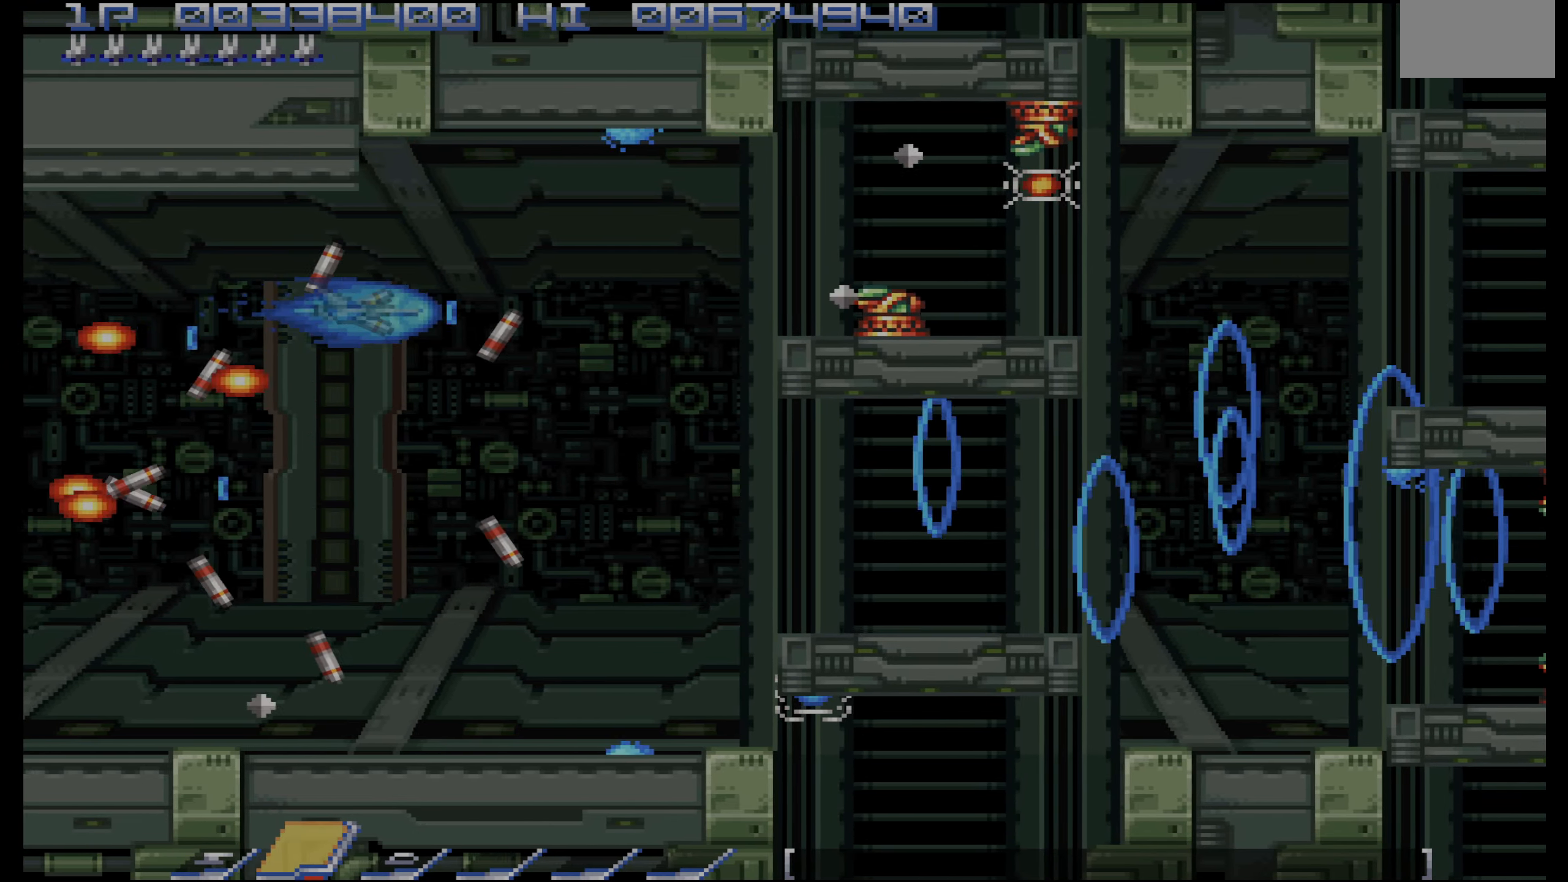
{"buttons": ["CROSS", "DPAD_DOWN", "DPAD_LEFT"], "events": [[33, "DPAD_RIGHT", "up"], [316, "DPAD_UP", "down"], [383, "DPAD_LEFT", "down"], [400, "DPAD_UP", "up"], [433, "DPAD_DOWN", "down"]]}
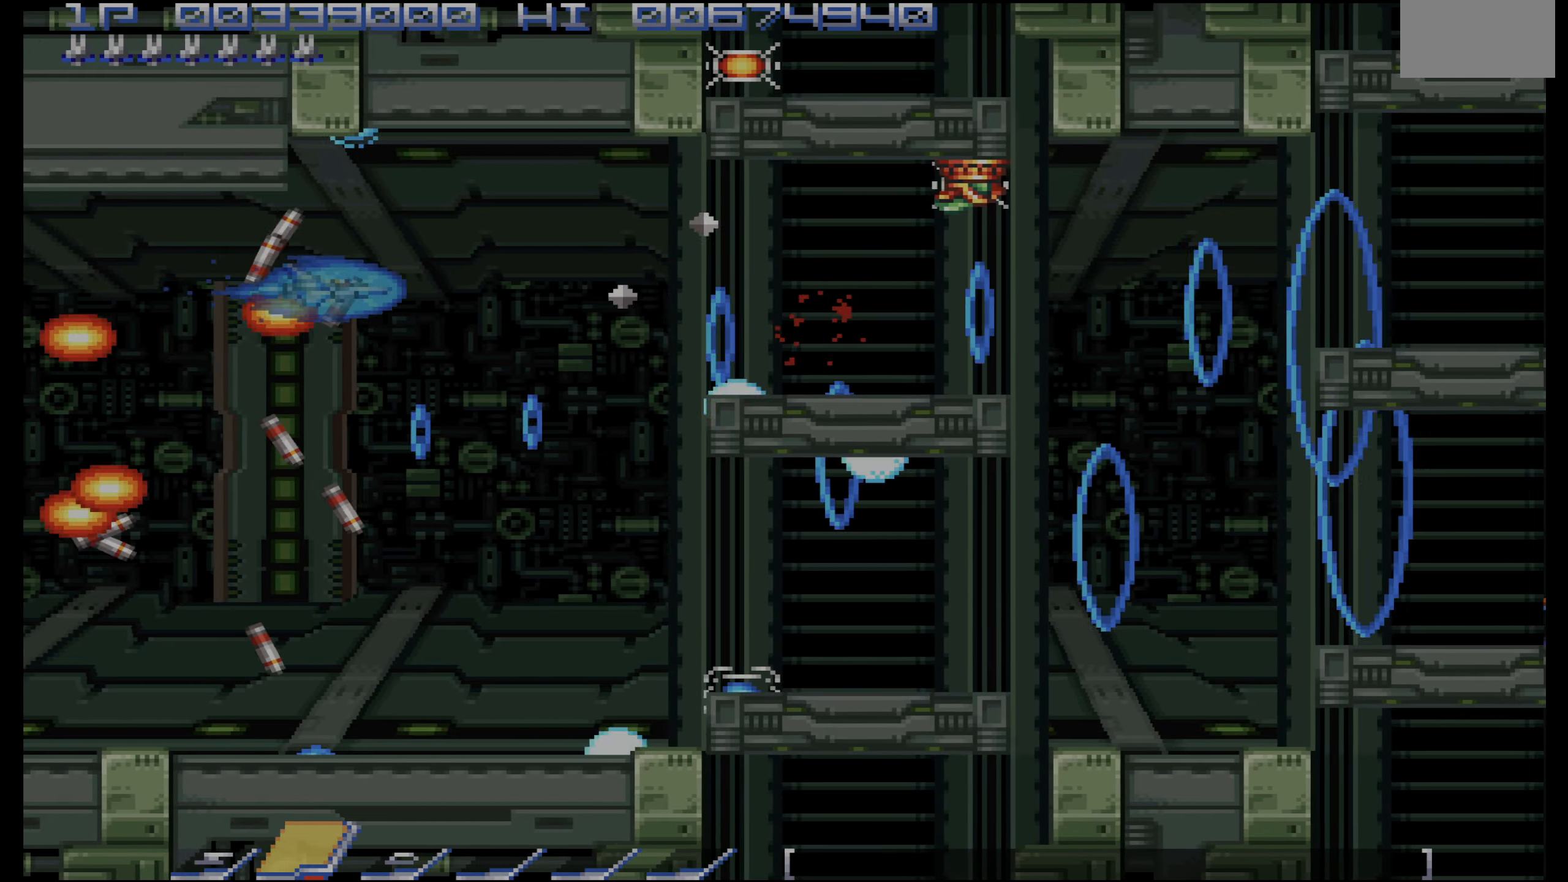
{"buttons": ["CROSS"], "events": [[50, "DPAD_DOWN", "up"], [66, "DPAD_LEFT", "up"], [150, "DPAD_DOWN", "down"], [316, "DPAD_DOWN", "up"]]}
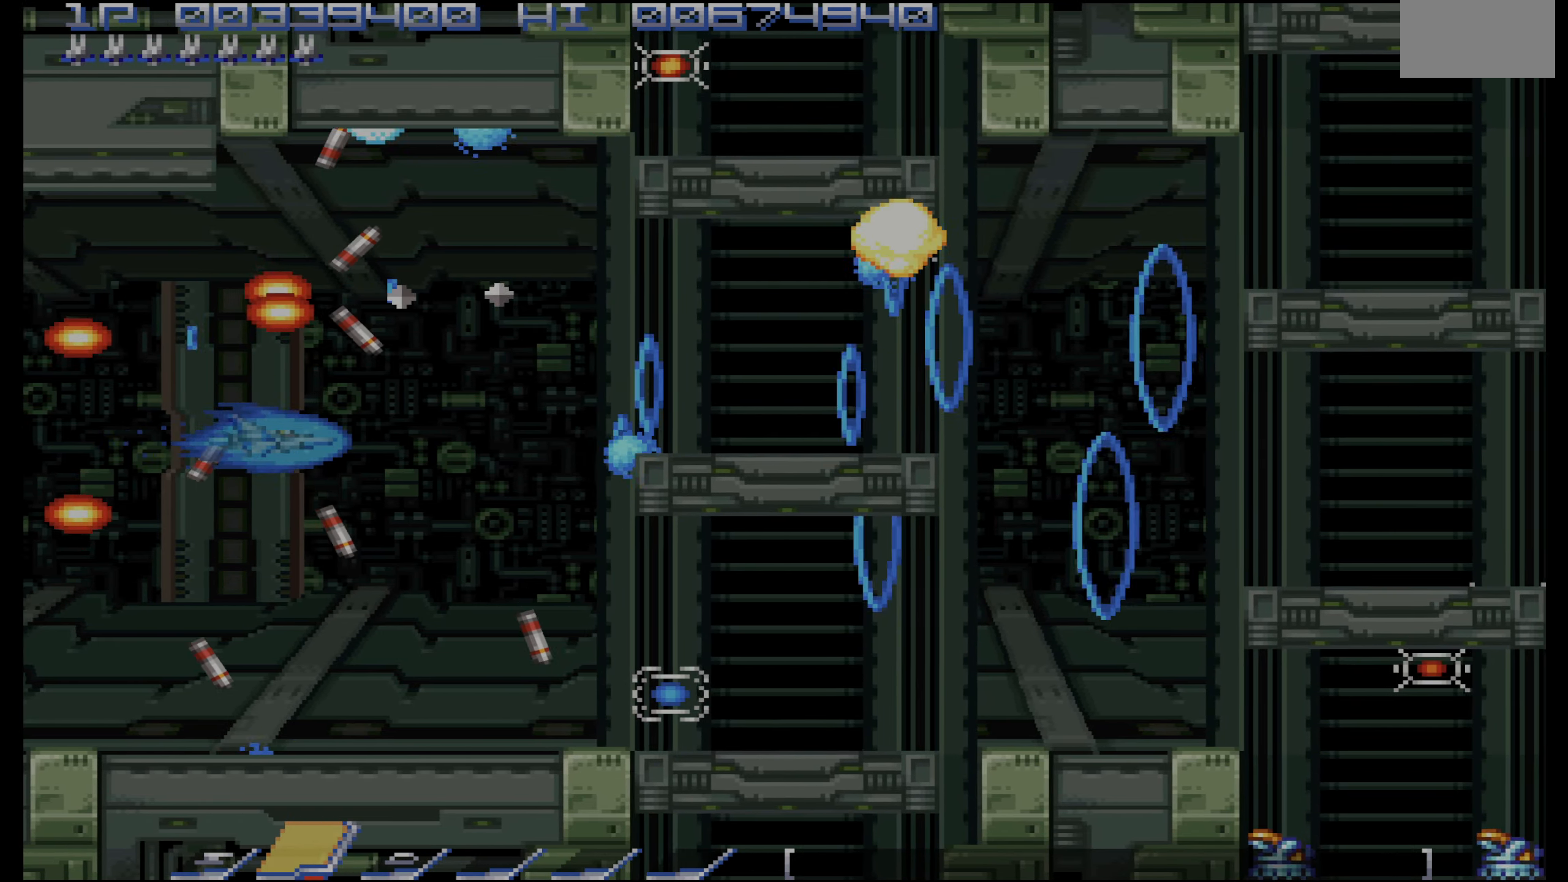
{"buttons": ["CROSS", "DPAD_UP"], "events": [[83, "DPAD_RIGHT", "down"], [200, "DPAD_RIGHT", "up"], [283, "DPAD_RIGHT", "down"], [383, "DPAD_RIGHT", "up"], [466, "DPAD_UP", "down"]]}
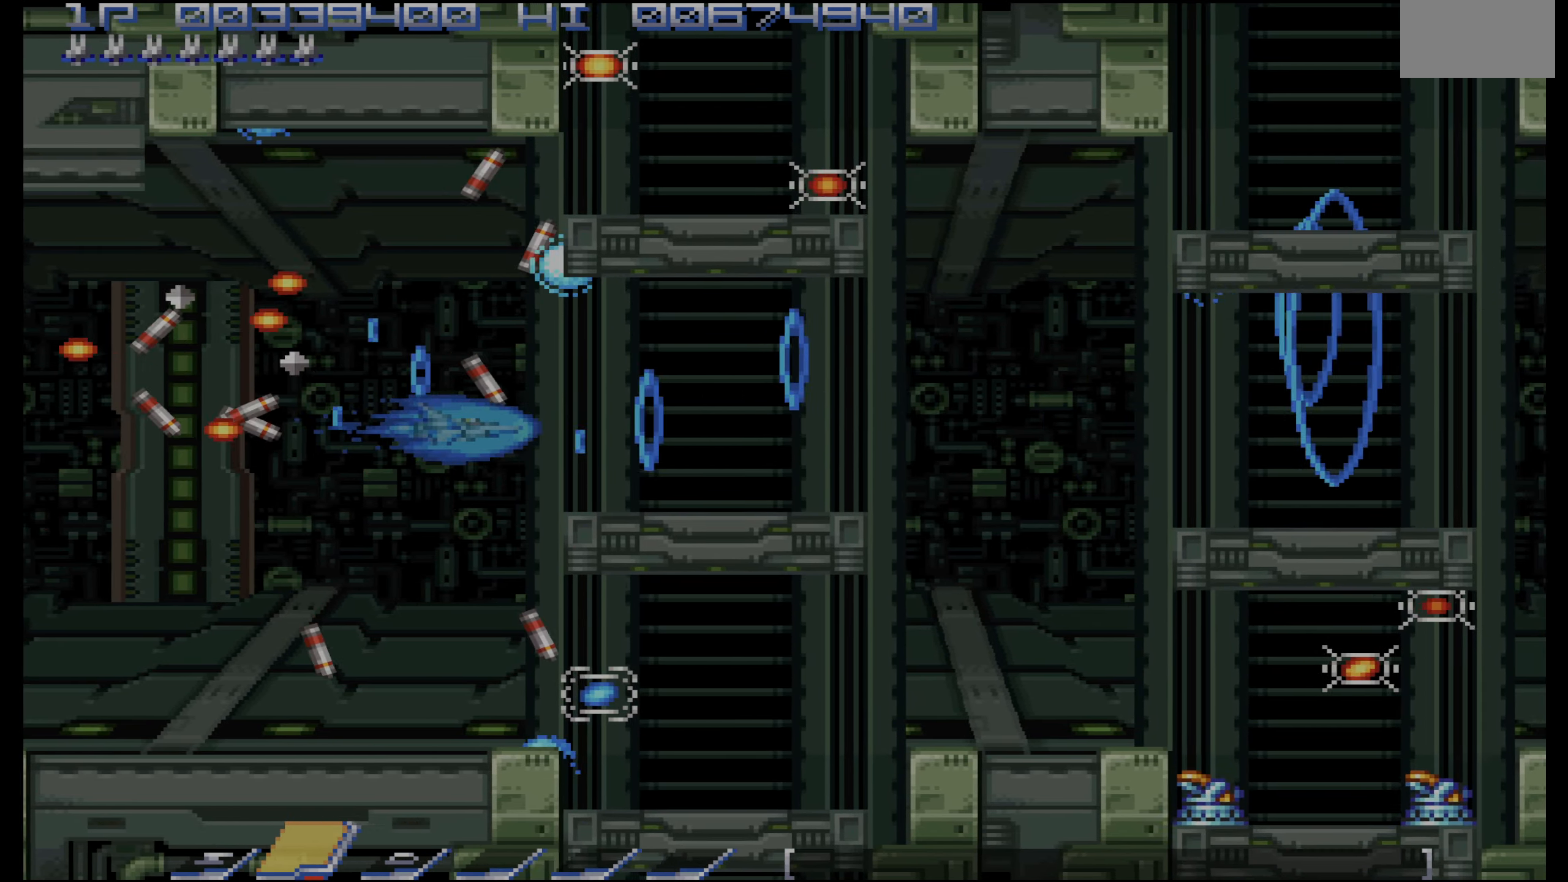
{"buttons": ["CROSS", "DPAD_RIGHT"], "events": [[33, "DPAD_LEFT", "down"], [133, "DPAD_UP", "up"], [233, "DPAD_LEFT", "up"], [250, "DPAD_UP", "down"], [466, "DPAD_RIGHT", "down"], [466, "DPAD_UP", "up"]]}
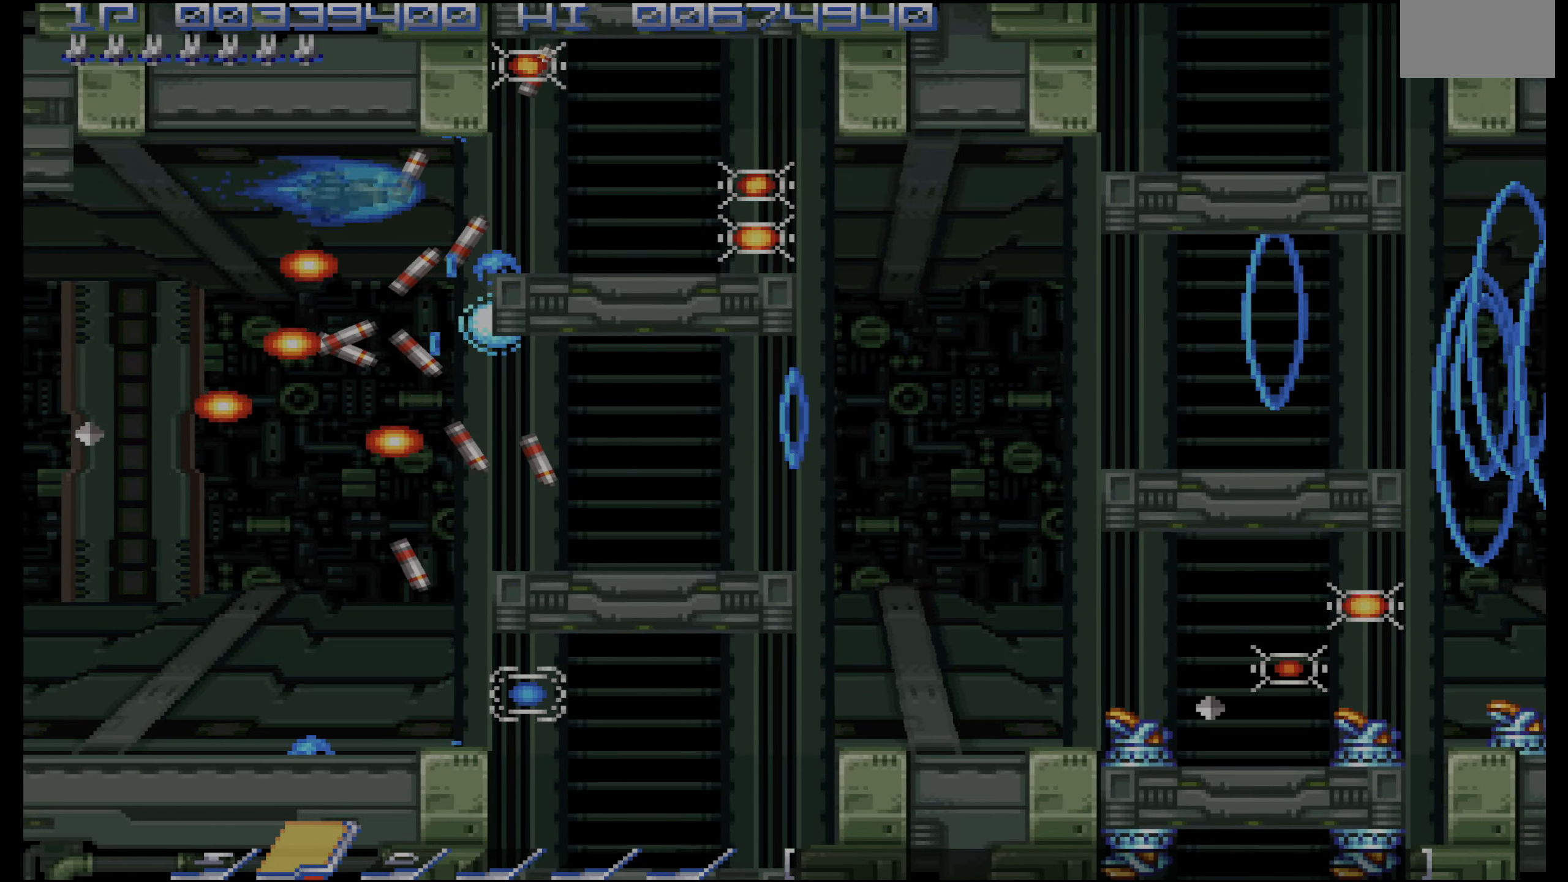
{"buttons": ["CROSS"], "events": [[366, "DPAD_DOWN", "down"], [416, "DPAD_RIGHT", "up"], [466, "DPAD_DOWN", "up"]]}
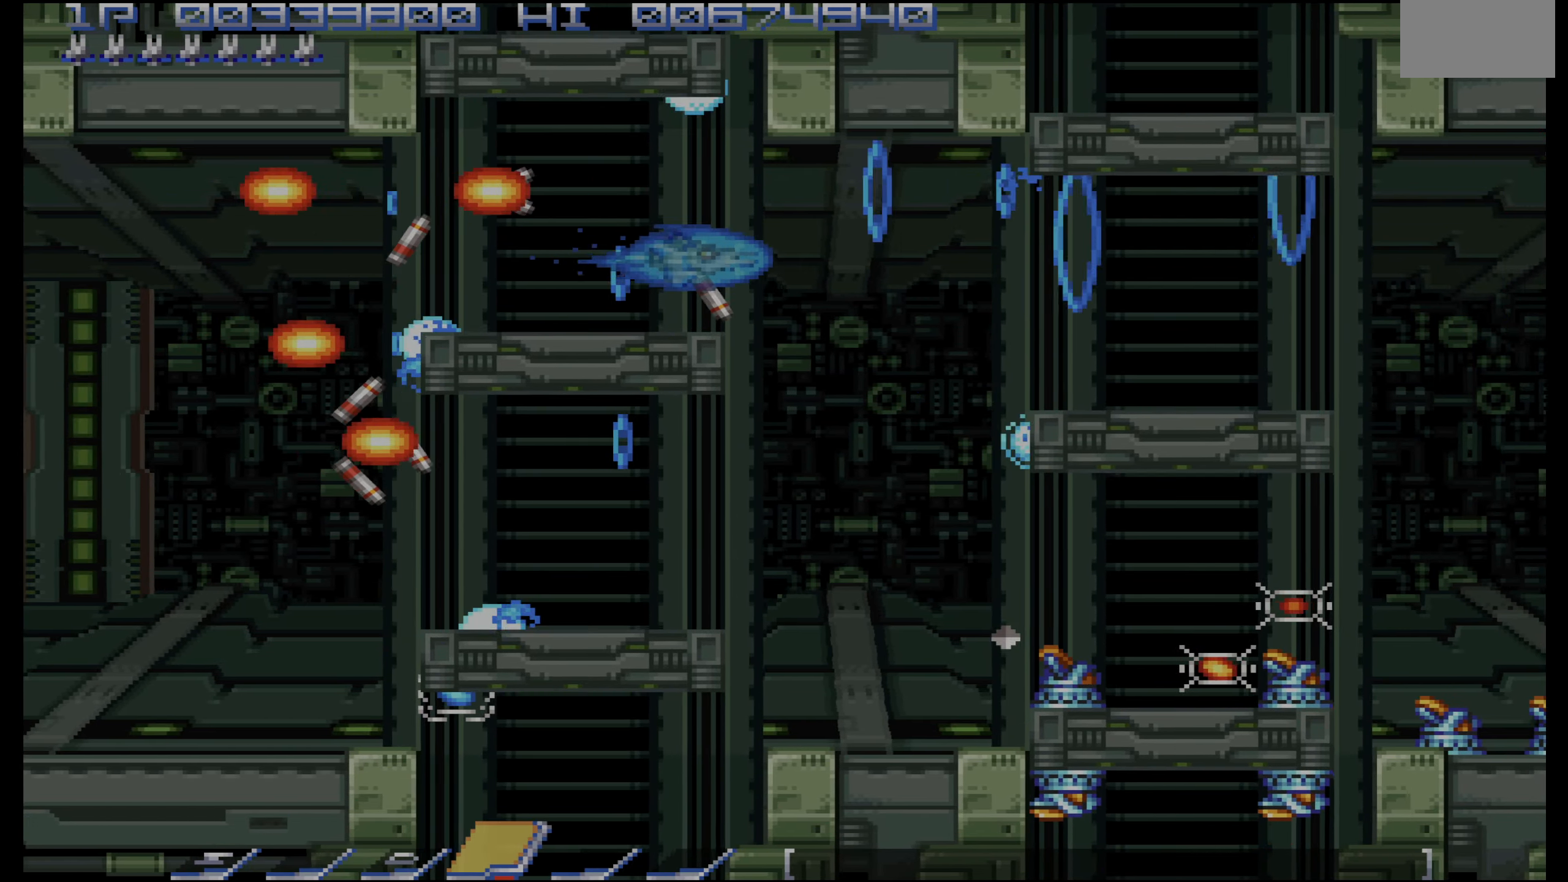
{"buttons": ["CROSS", "DPAD_DOWN"], "events": [[233, "DPAD_RIGHT", "down"], [300, "DPAD_DOWN", "down"], [316, "DPAD_RIGHT", "up"], [383, "DPAD_DOWN", "up"], [500, "DPAD_DOWN", "down"]]}
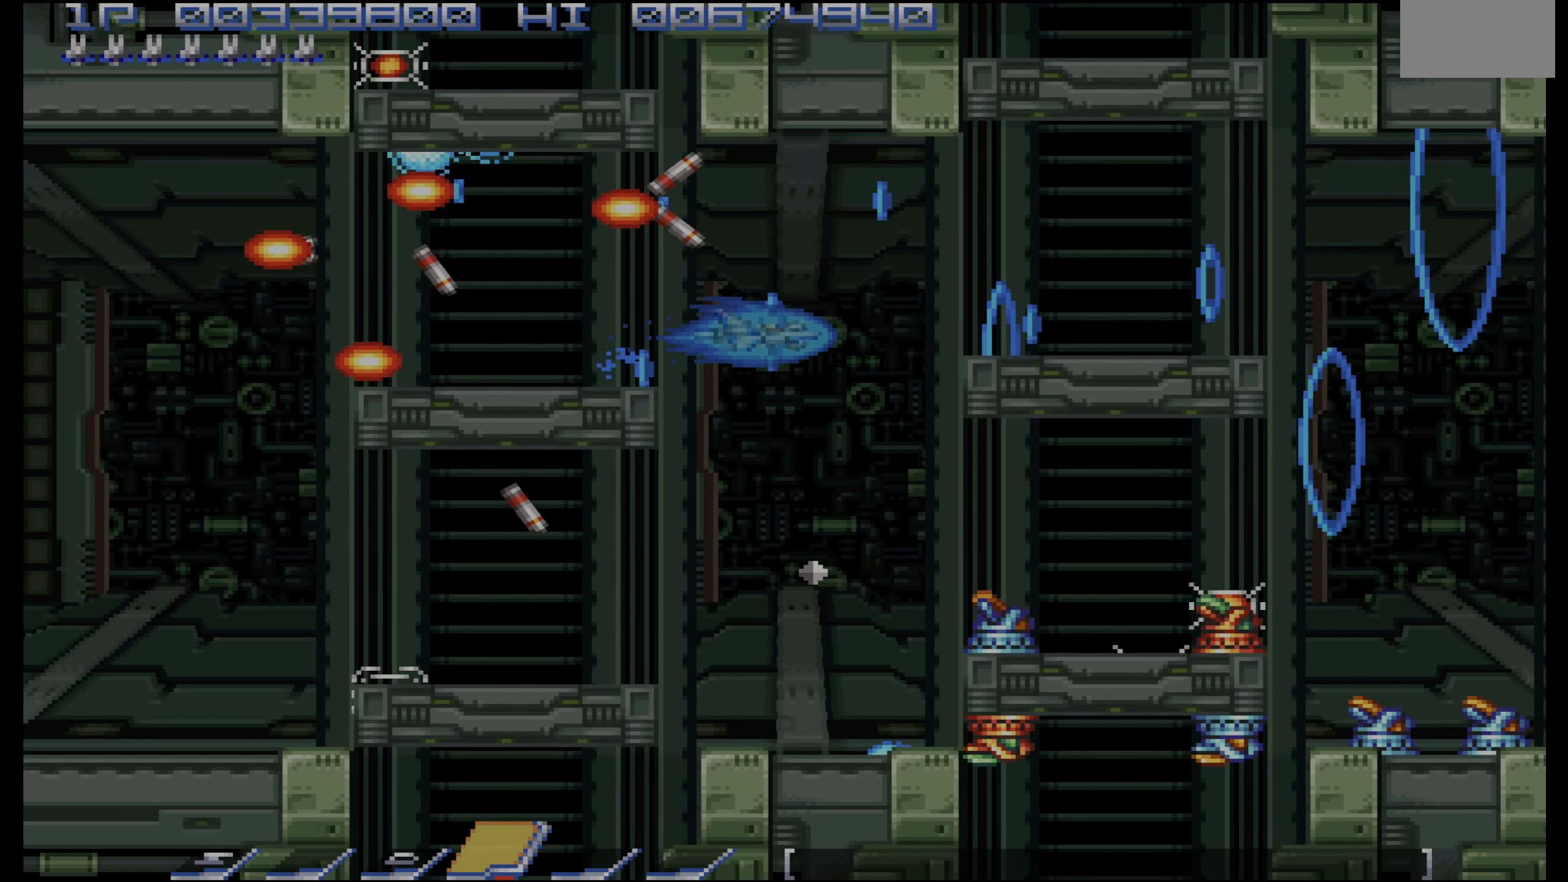
{"buttons": ["CROSS"], "events": [[66, "DPAD_DOWN", "up"], [350, "DPAD_DOWN", "down"], [466, "DPAD_DOWN", "up"]]}
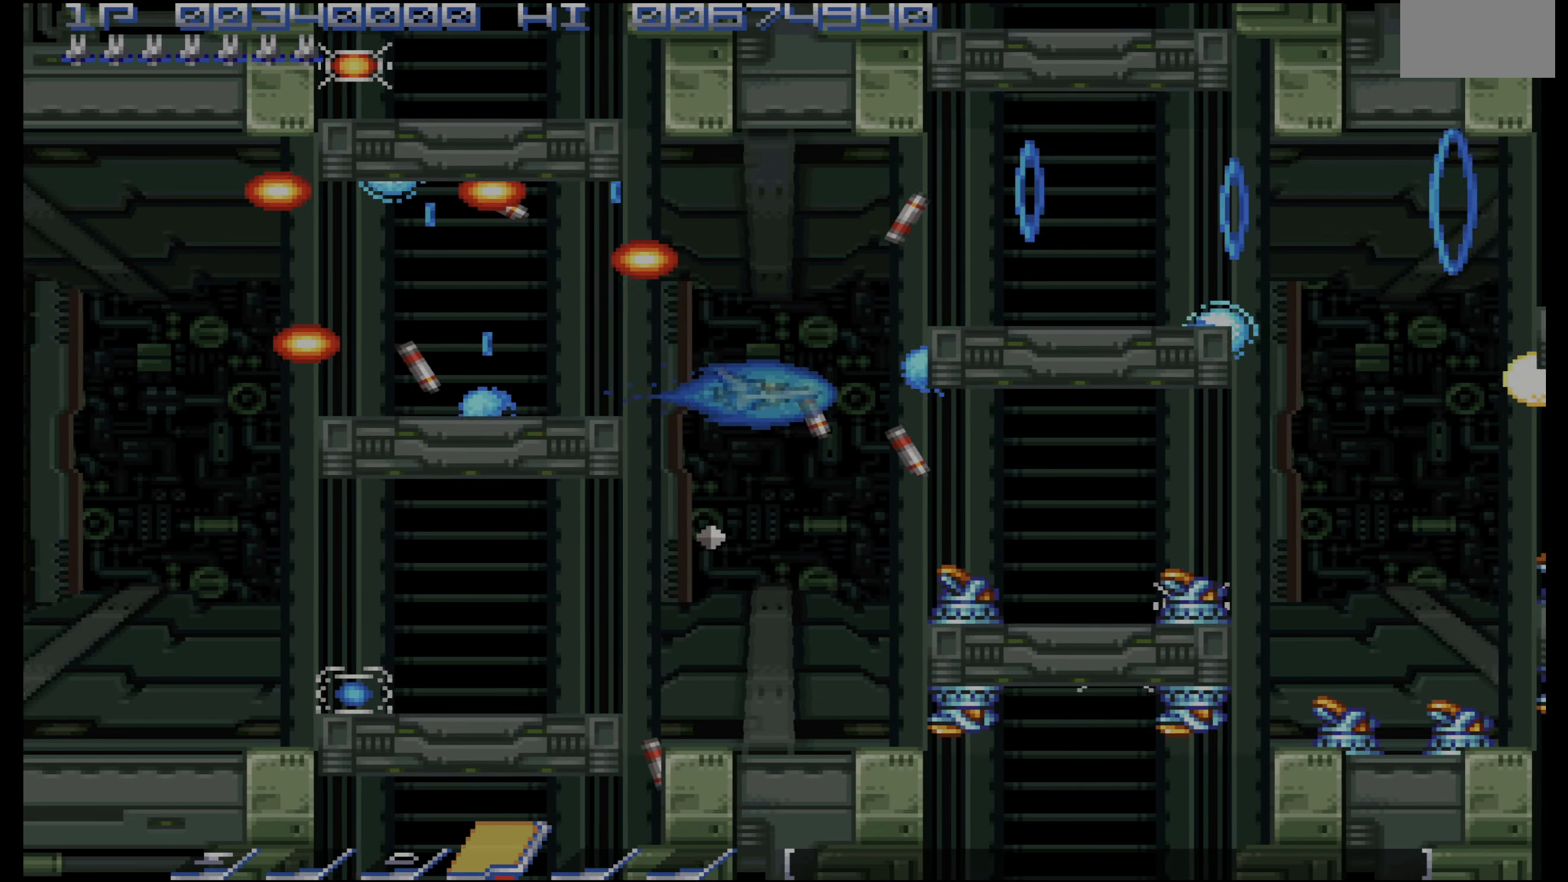
{"buttons": ["CROSS", "DPAD_DOWN", "DPAD_LEFT"], "events": [[50, "DPAD_DOWN", "down"], [500, "DPAD_LEFT", "down"]]}
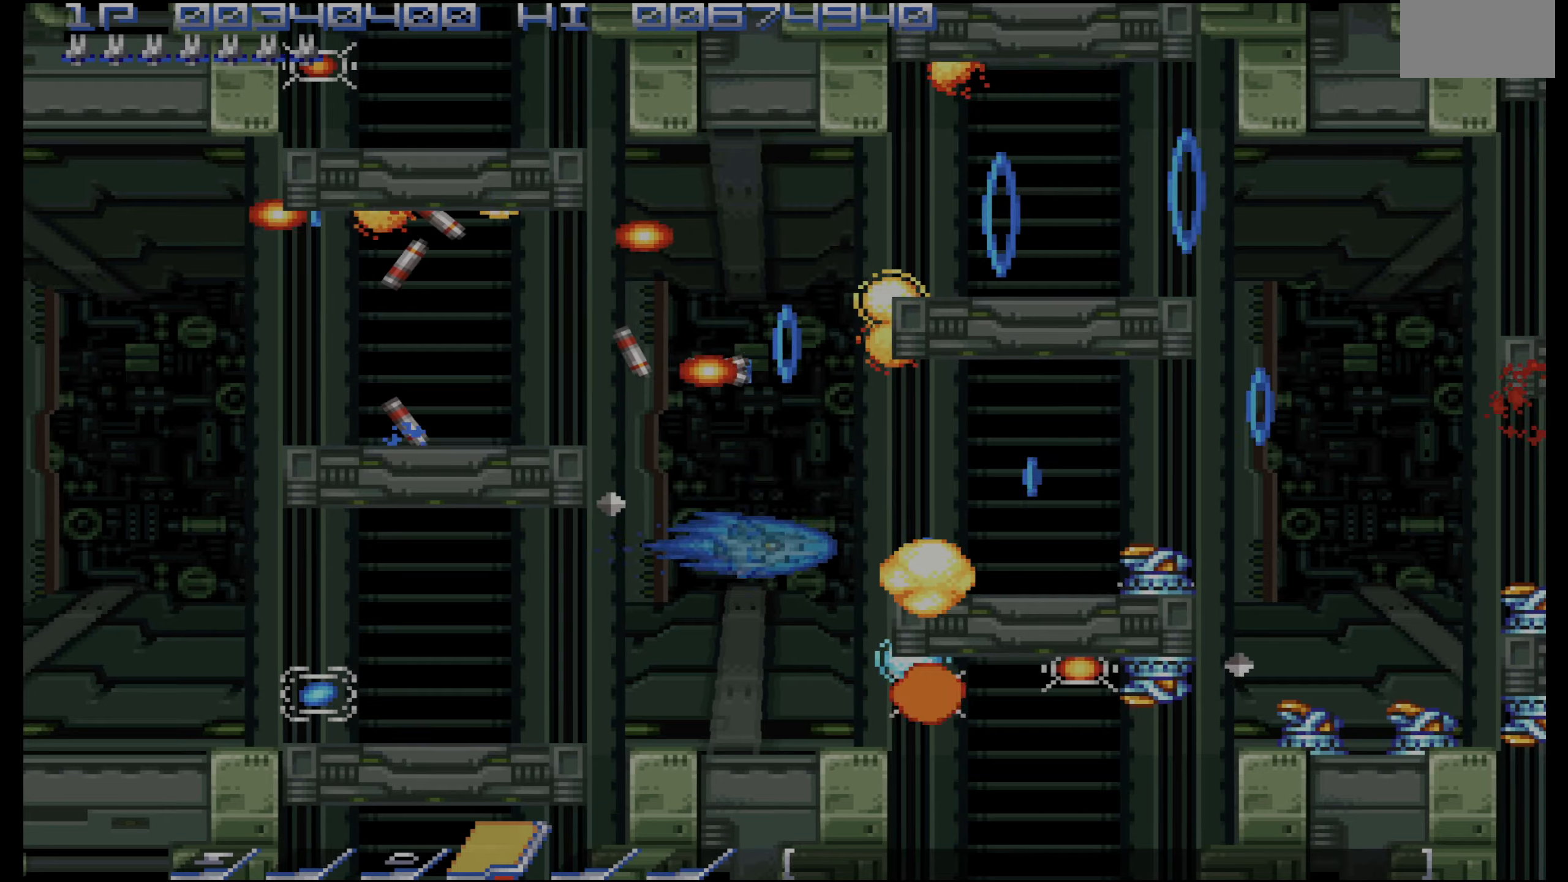
{"buttons": ["CROSS", "DPAD_DOWN"], "events": [[84, "DPAD_LEFT", "up"], [250, "DPAD_LEFT", "down"], [334, "DPAD_LEFT", "up"], [367, "DPAD_DOWN", "up"], [500, "DPAD_DOWN", "down"]]}
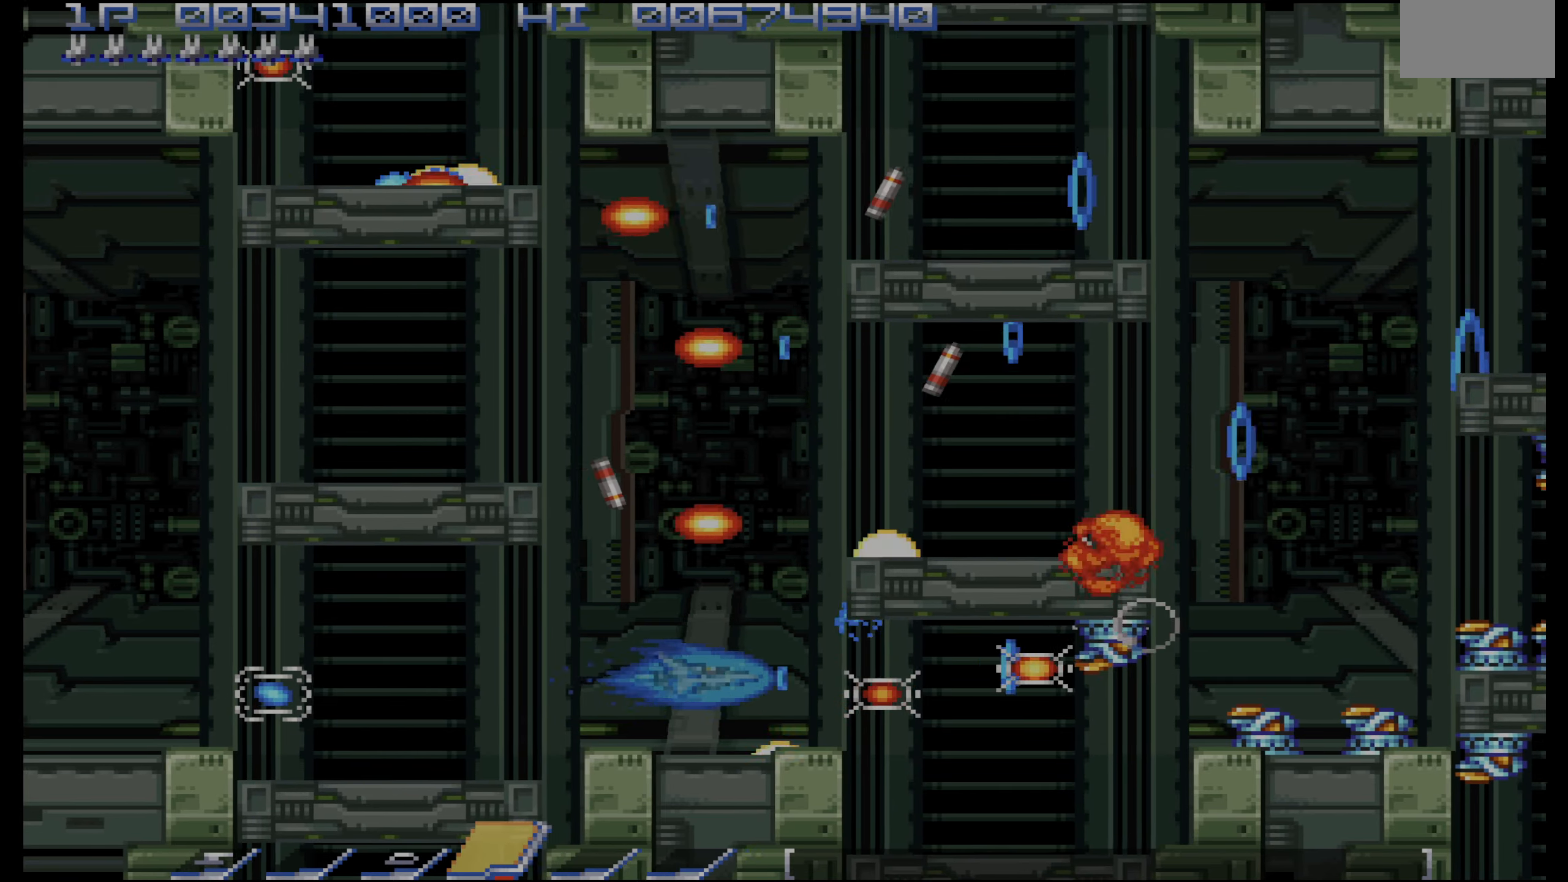
{"buttons": ["CROSS", "DPAD_RIGHT"], "events": [[50, "DPAD_DOWN", "up"], [184, "DPAD_LEFT", "down"], [250, "DPAD_LEFT", "up"], [467, "DPAD_RIGHT", "down"]]}
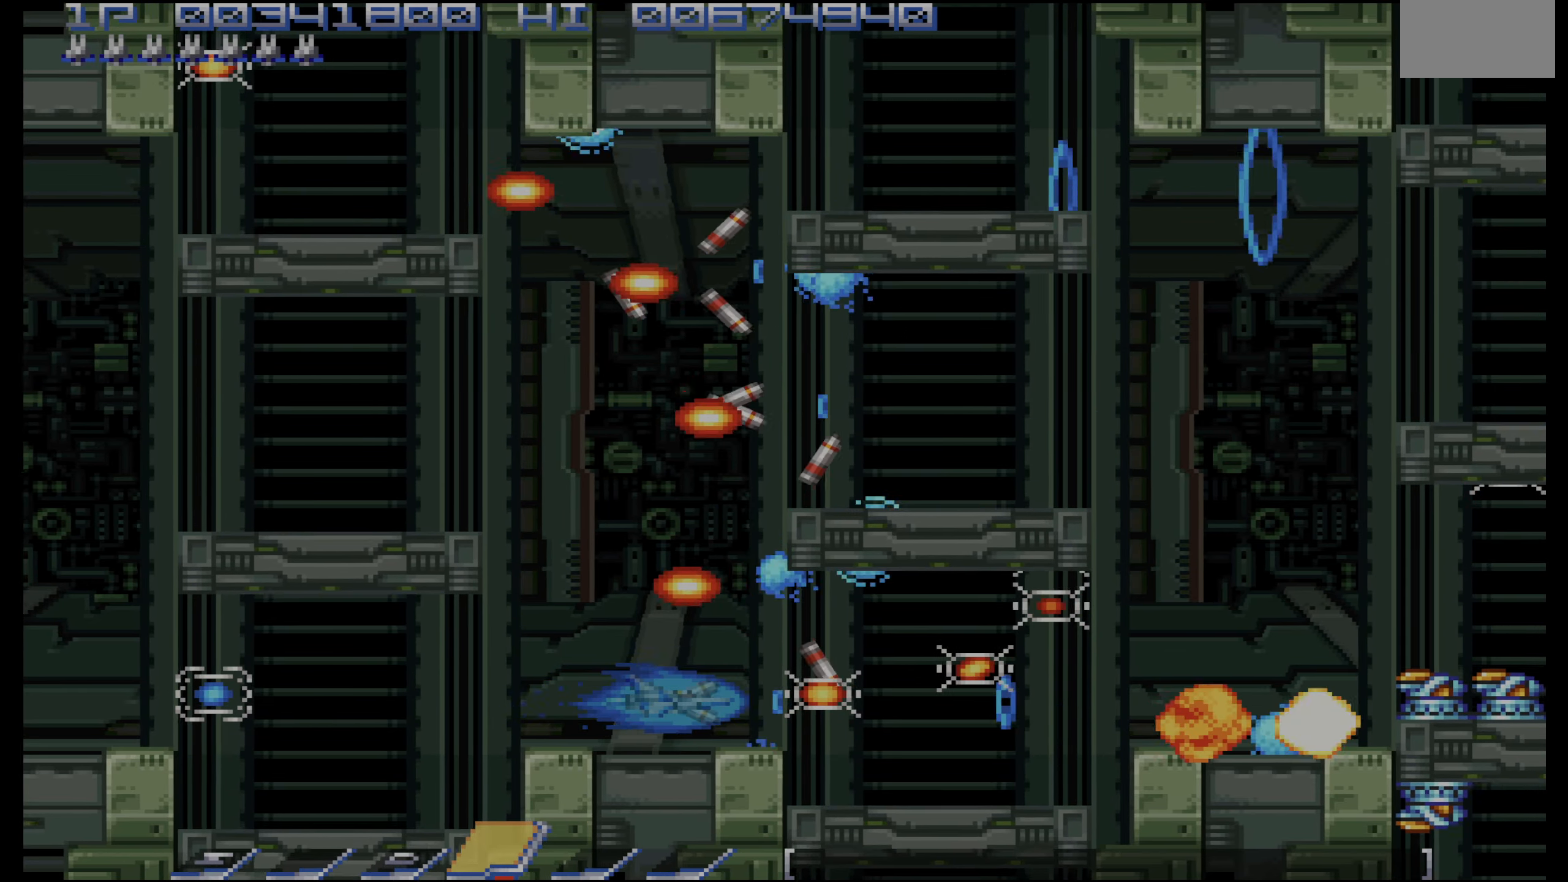
{"buttons": ["CROSS"], "events": [[84, "DPAD_RIGHT", "up"], [84, "DPAD_UP", "down"], [167, "DPAD_UP", "up"], [217, "DPAD_RIGHT", "down"], [284, "DPAD_RIGHT", "up"], [417, "DPAD_RIGHT", "down"], [467, "DPAD_RIGHT", "up"]]}
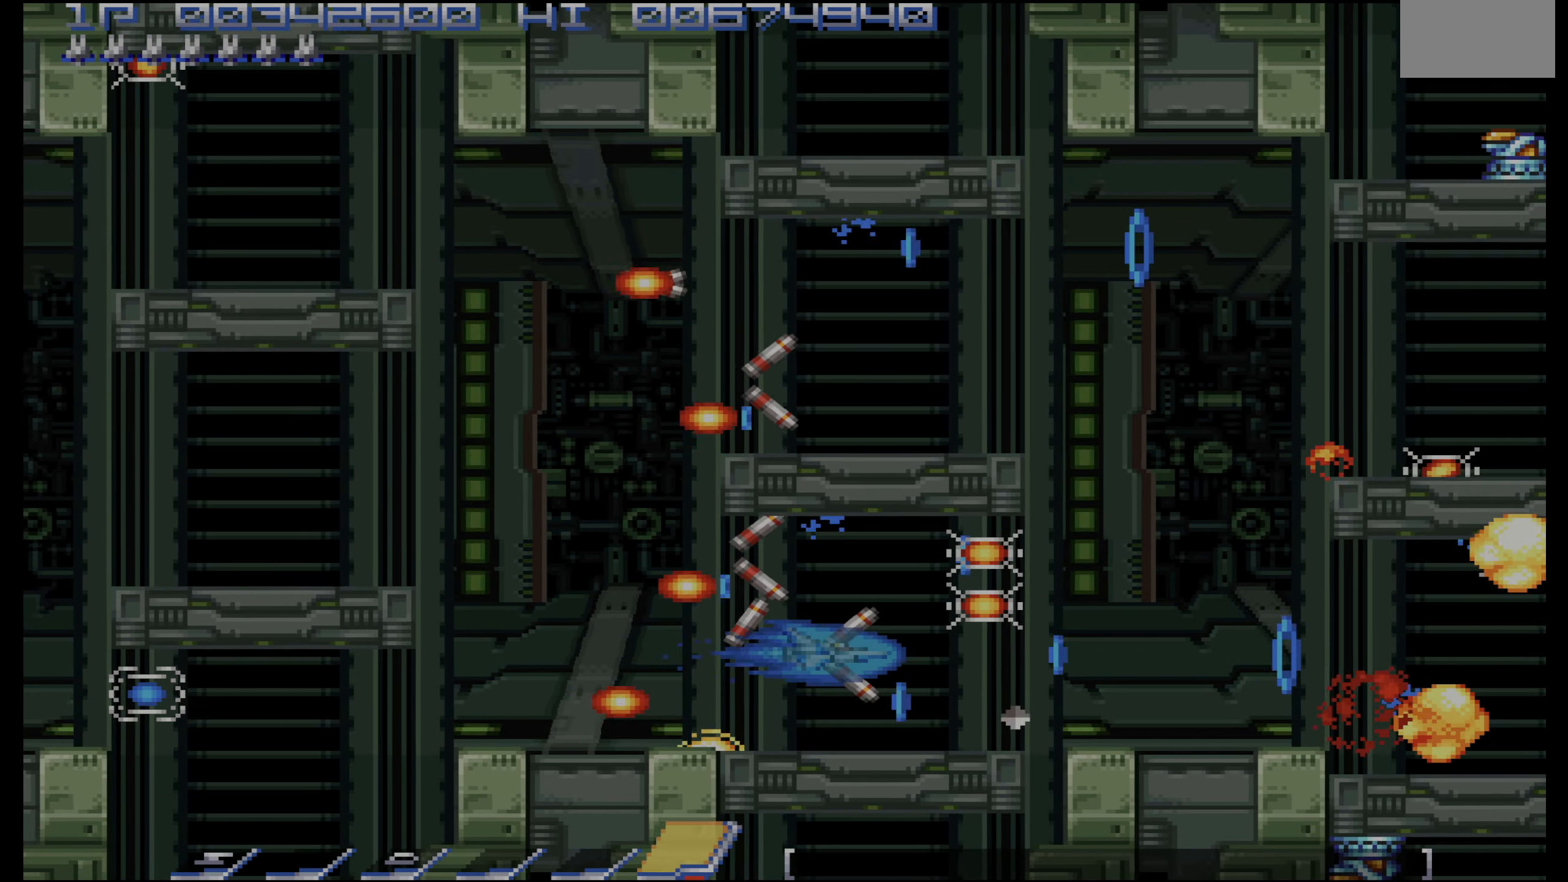
{"buttons": ["CROSS", "DPAD_UP", "DPAD_LEFT"], "events": [[117, "DPAD_UP", "down"], [134, "DPAD_RIGHT", "down"], [167, "DPAD_UP", "up"], [200, "DPAD_RIGHT", "up"], [334, "DPAD_RIGHT", "down"], [367, "DPAD_RIGHT", "up"], [417, "DPAD_UP", "down"], [500, "DPAD_LEFT", "down"]]}
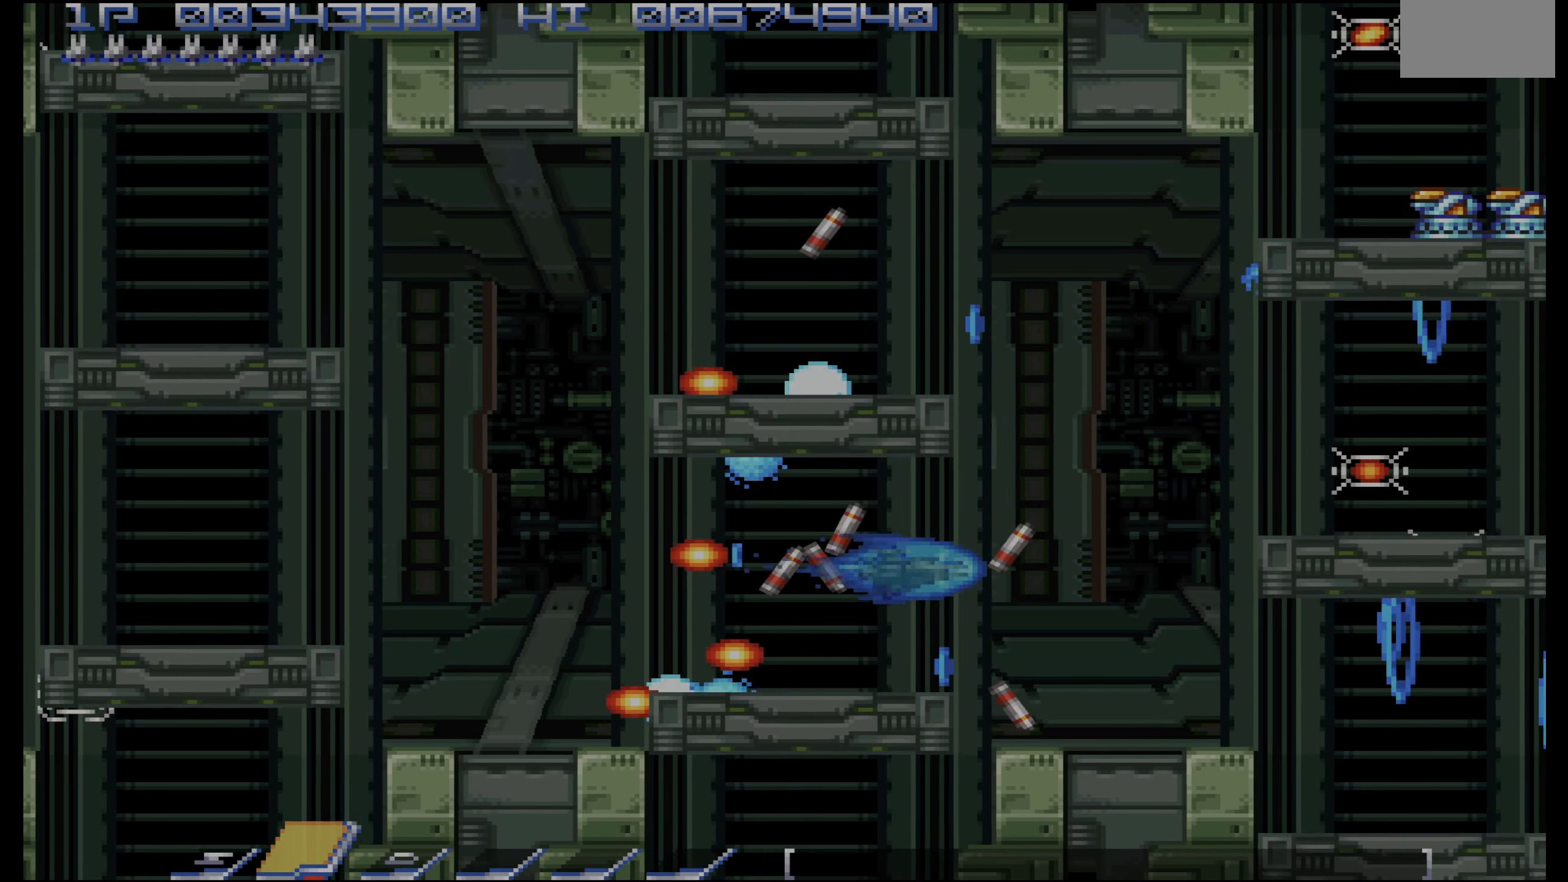
{"buttons": ["CROSS"], "events": [[34, "DPAD_UP", "up"], [84, "DPAD_LEFT", "up"], [234, "DPAD_UP", "down"], [317, "DPAD_UP", "up"], [417, "DPAD_RIGHT", "down"], [484, "DPAD_RIGHT", "up"]]}
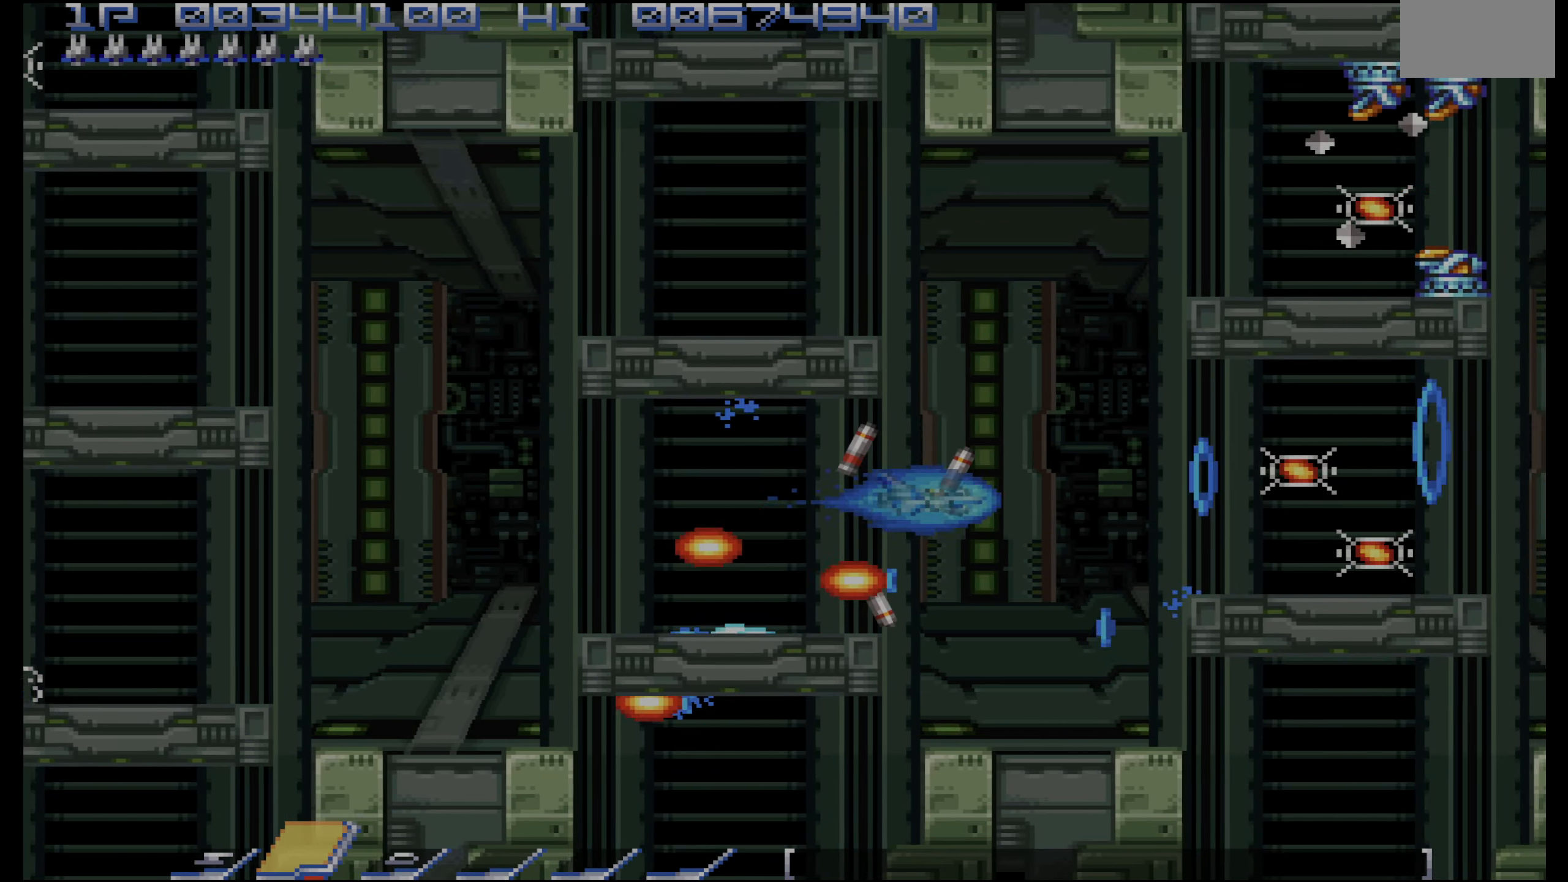
{"buttons": ["CROSS"], "events": [[84, "DPAD_UP", "down"], [100, "DPAD_RIGHT", "down"], [184, "DPAD_RIGHT", "up"], [217, "DPAD_UP", "up"], [350, "DPAD_UP", "down"], [384, "DPAD_LEFT", "down"], [434, "DPAD_UP", "up"], [484, "DPAD_LEFT", "up"]]}
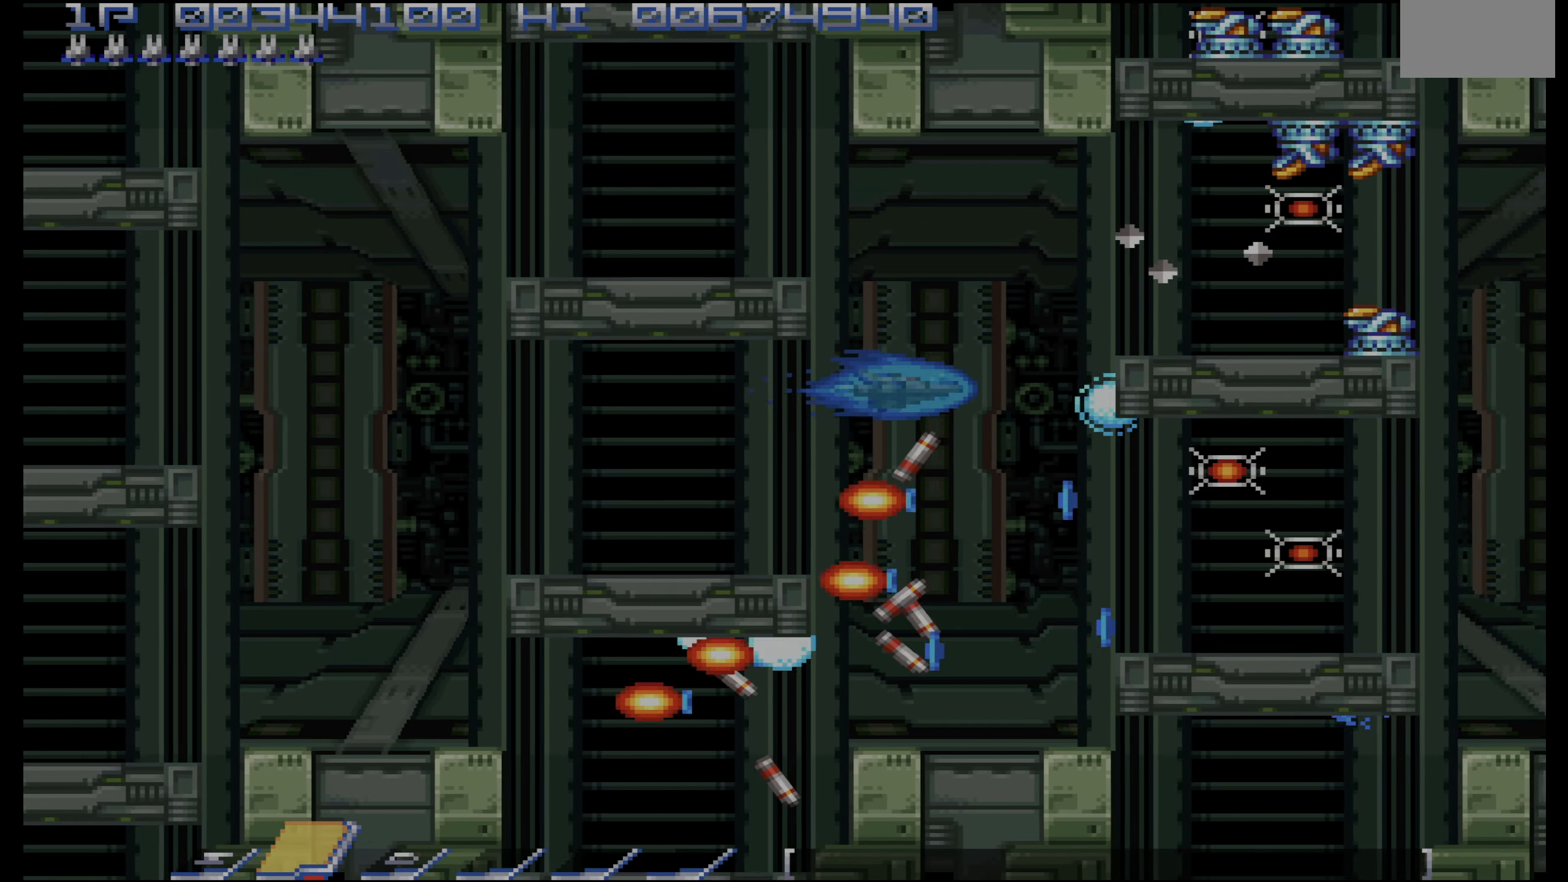
{"buttons": ["CROSS"], "events": [[150, "DPAD_LEFT", "down"], [234, "DPAD_LEFT", "up"], [267, "DPAD_UP", "down"], [317, "DPAD_UP", "up"]]}
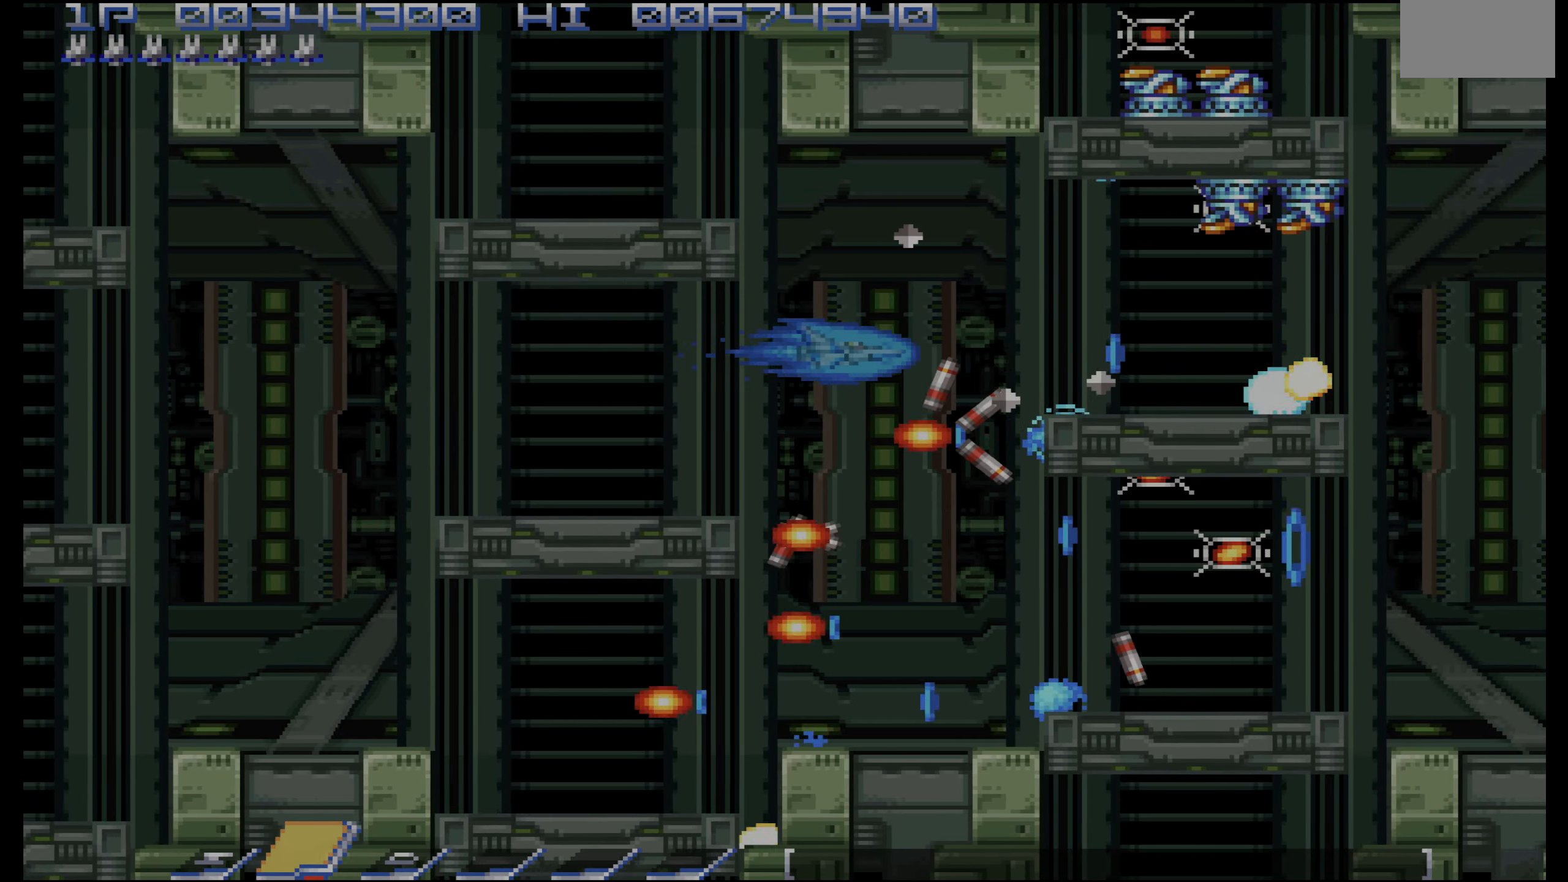
{"buttons": ["CROSS"], "events": [[267, "DPAD_UP", "down"], [317, "DPAD_UP", "up"], [400, "DPAD_LEFT", "down"], [434, "DPAD_LEFT", "up"]]}
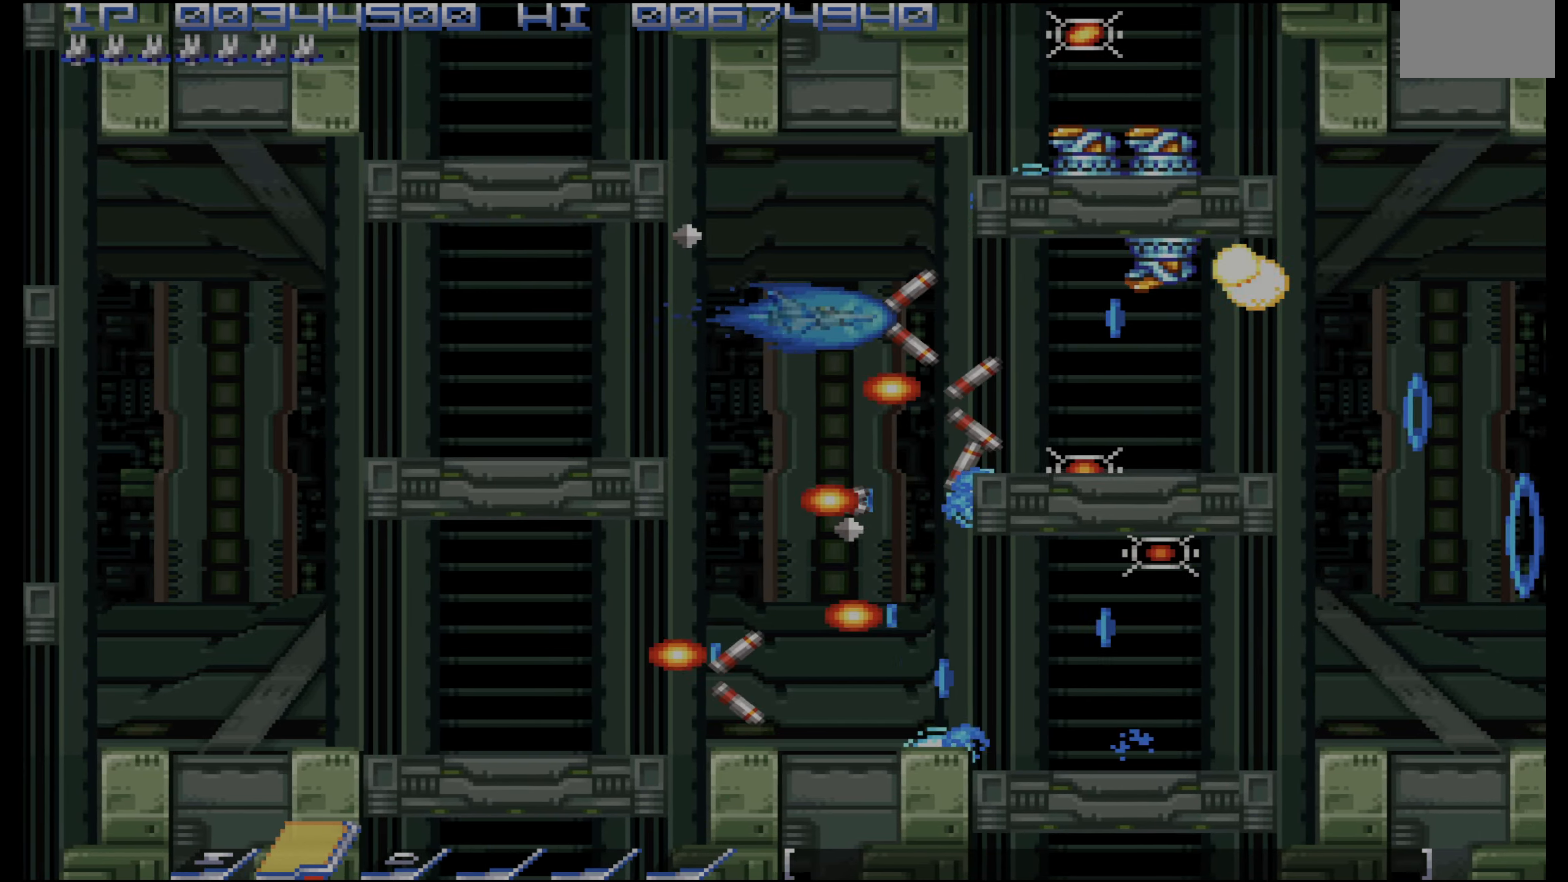
{"buttons": ["CROSS"], "events": [[34, "DPAD_UP", "down"], [50, "DPAD_LEFT", "down"], [134, "DPAD_LEFT", "up"], [134, "DPAD_UP", "up"], [217, "DPAD_LEFT", "down"], [300, "DPAD_UP", "down"], [317, "DPAD_LEFT", "up"], [367, "DPAD_UP", "up"]]}
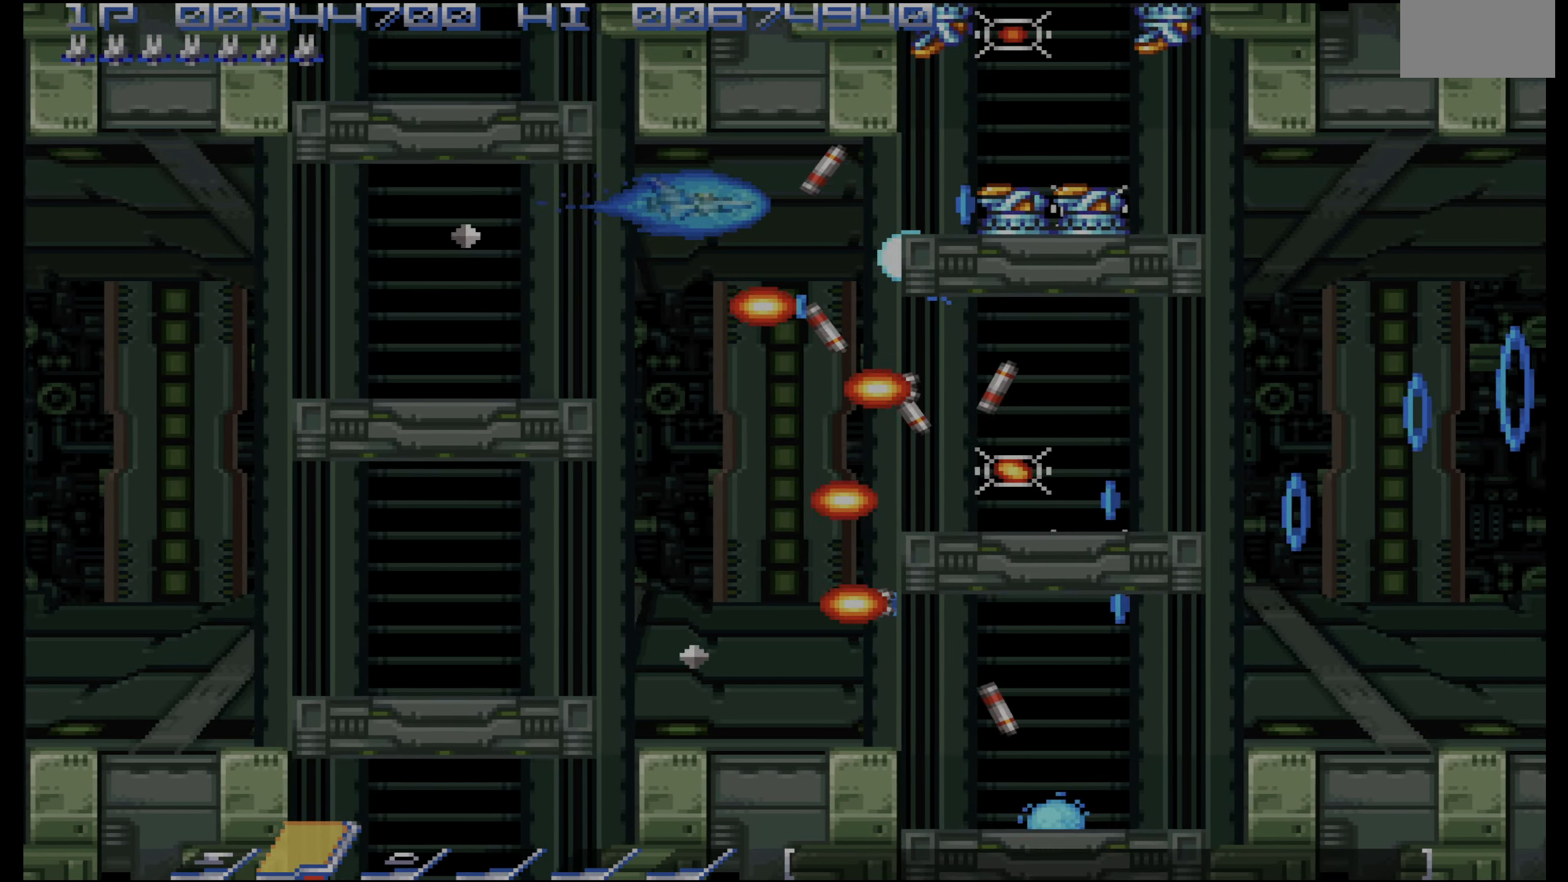
{"buttons": ["CROSS"], "events": [[84, "DPAD_LEFT", "down"], [150, "DPAD_LEFT", "up"], [367, "DPAD_DOWN", "down"], [450, "DPAD_DOWN", "up"]]}